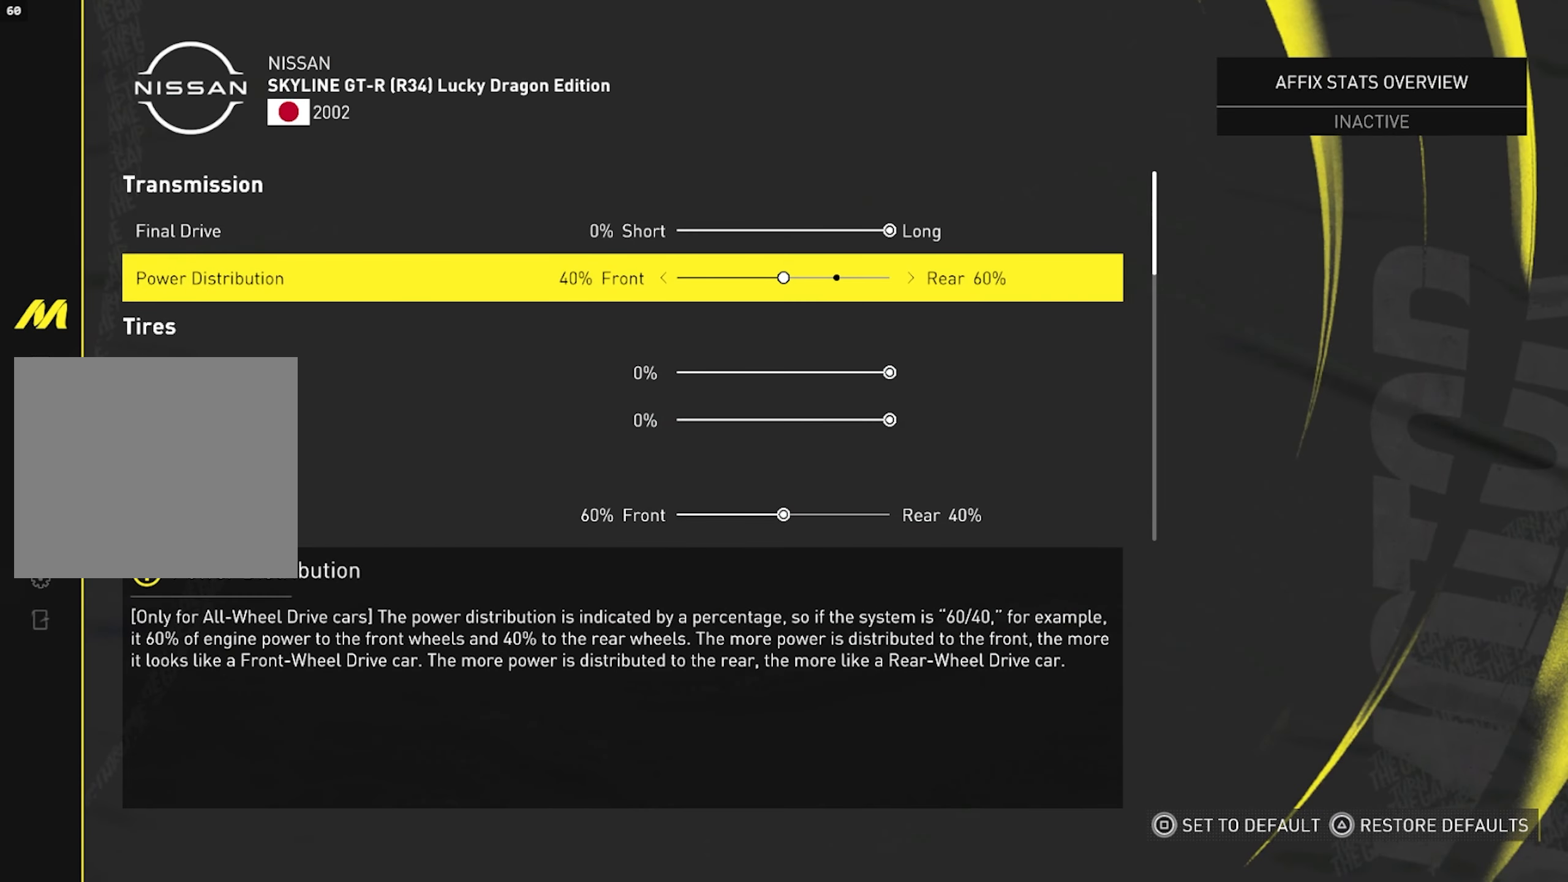
Gameplay with a controller (PlayStation layout); each line is a JSON object with the inputs held at the frame after it. "events" lists button and stick changes between this image and that frame as [ms after this image, input, new state], when the widget could be followed in between.
{"buttons": ["DPAD_DOWN"], "left_stick": "center", "right_stick": "center", "events": [[500, "DPAD_DOWN", "down"]]}
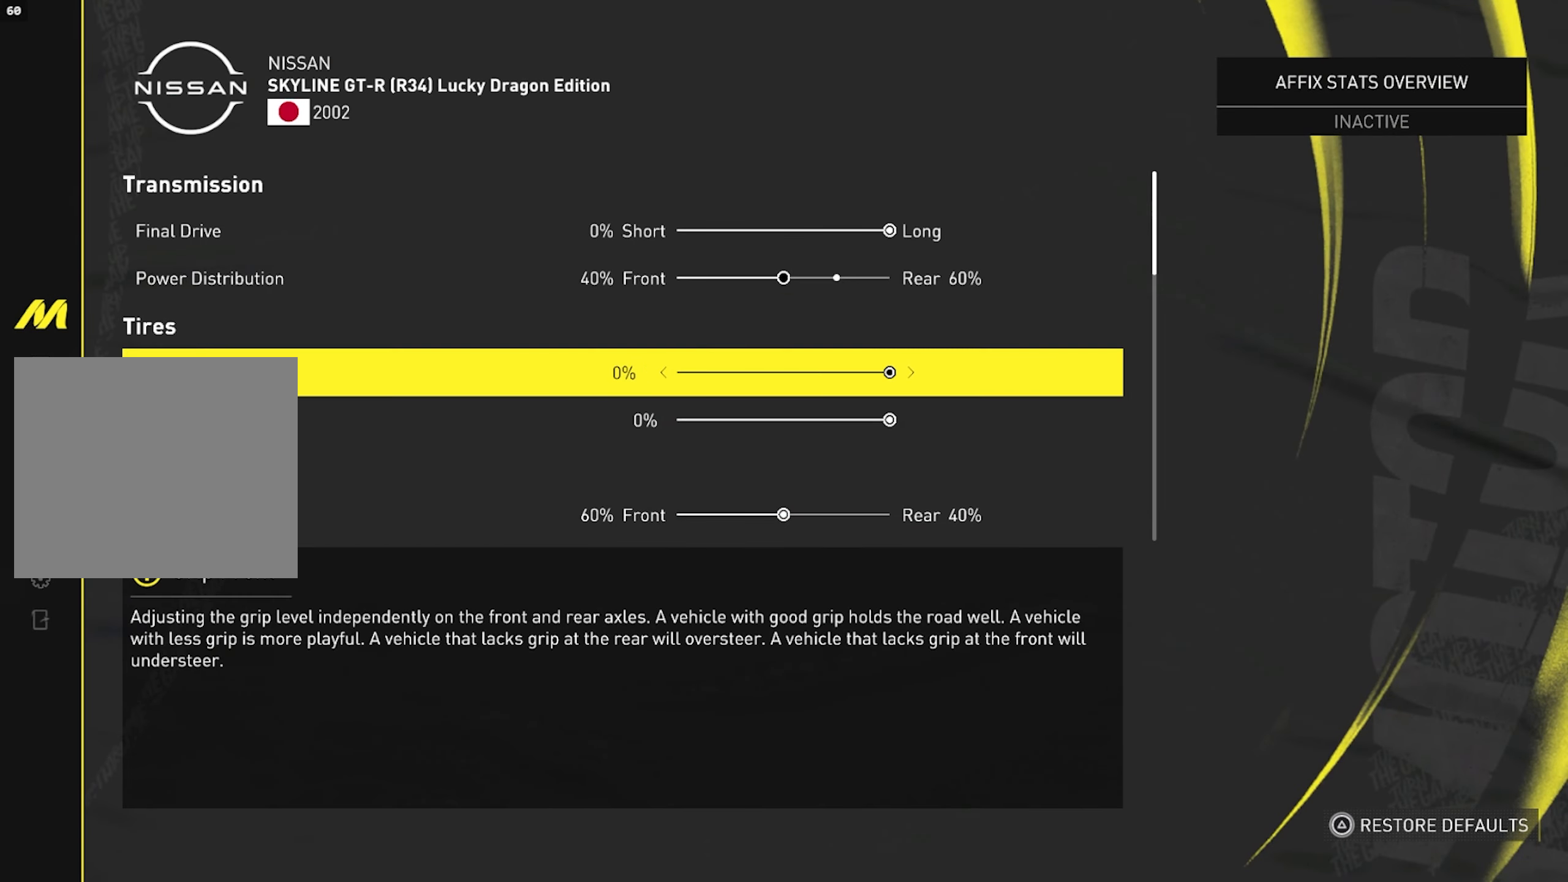
{"buttons": ["DPAD_DOWN"], "left_stick": "center", "right_stick": "center", "events": []}
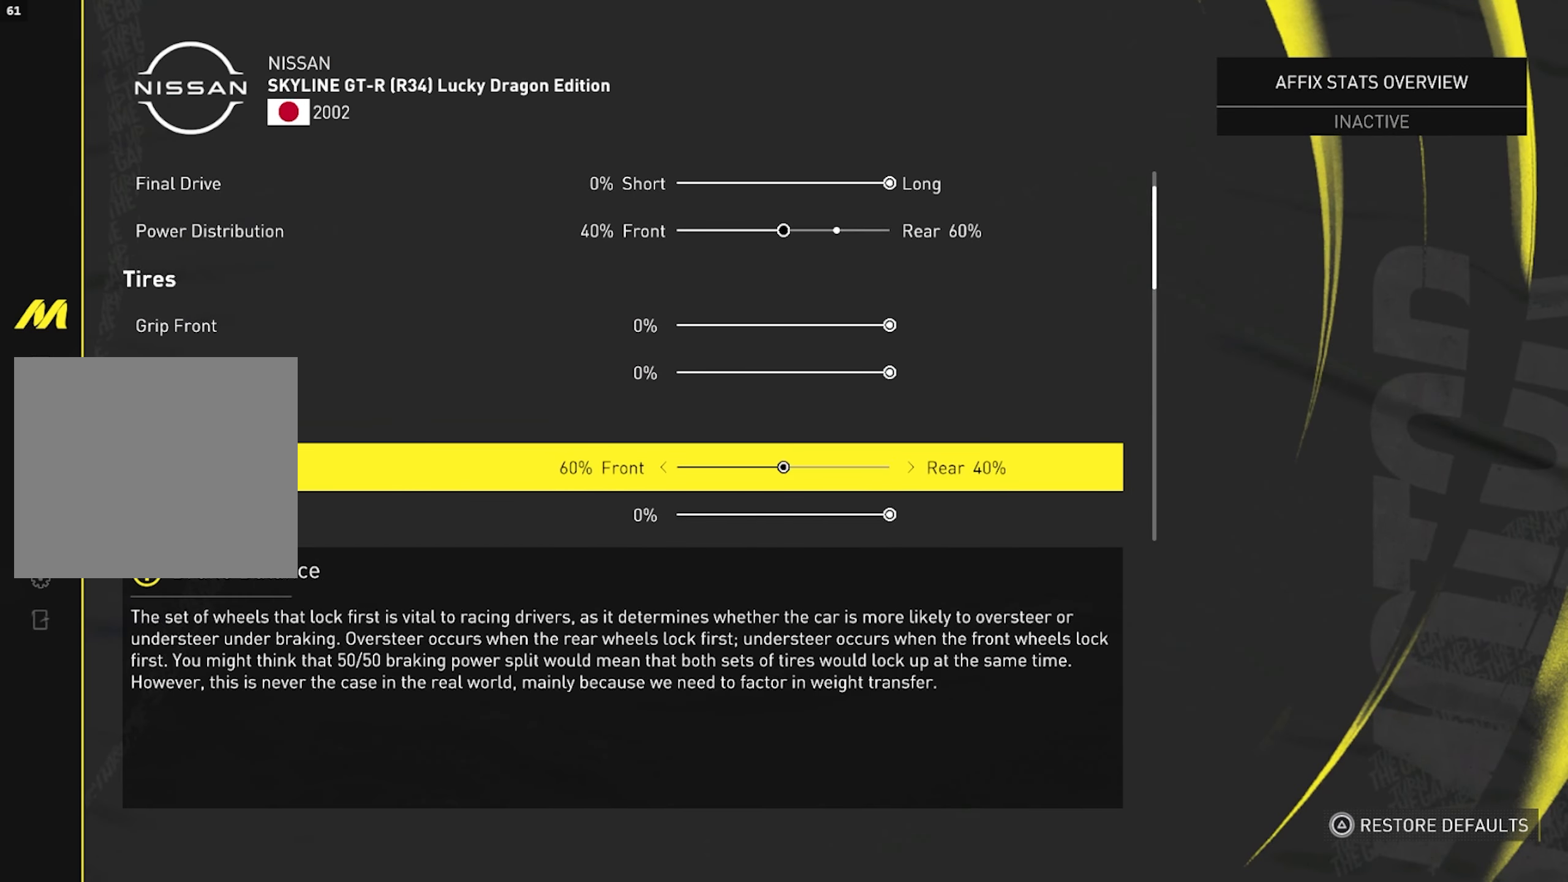
{"buttons": [], "left_stick": "center", "right_stick": "center", "events": [[267, "DPAD_DOWN", "up"]]}
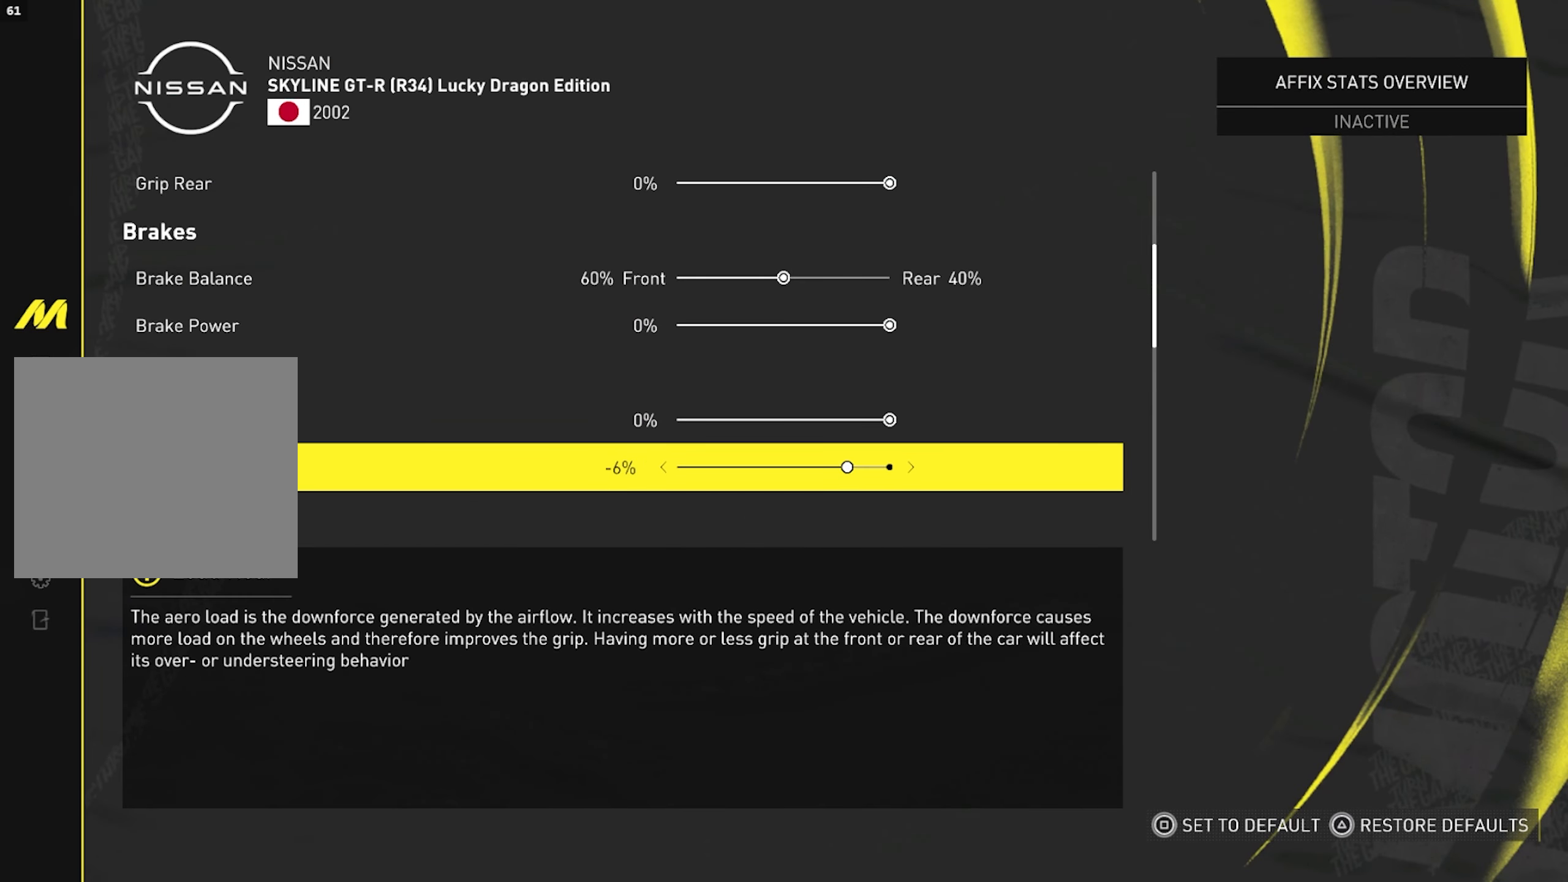
{"buttons": [], "left_stick": "center", "right_stick": "center", "events": [[50, "DPAD_DOWN", "down"], [67, "DPAD_DOWN", "up"]]}
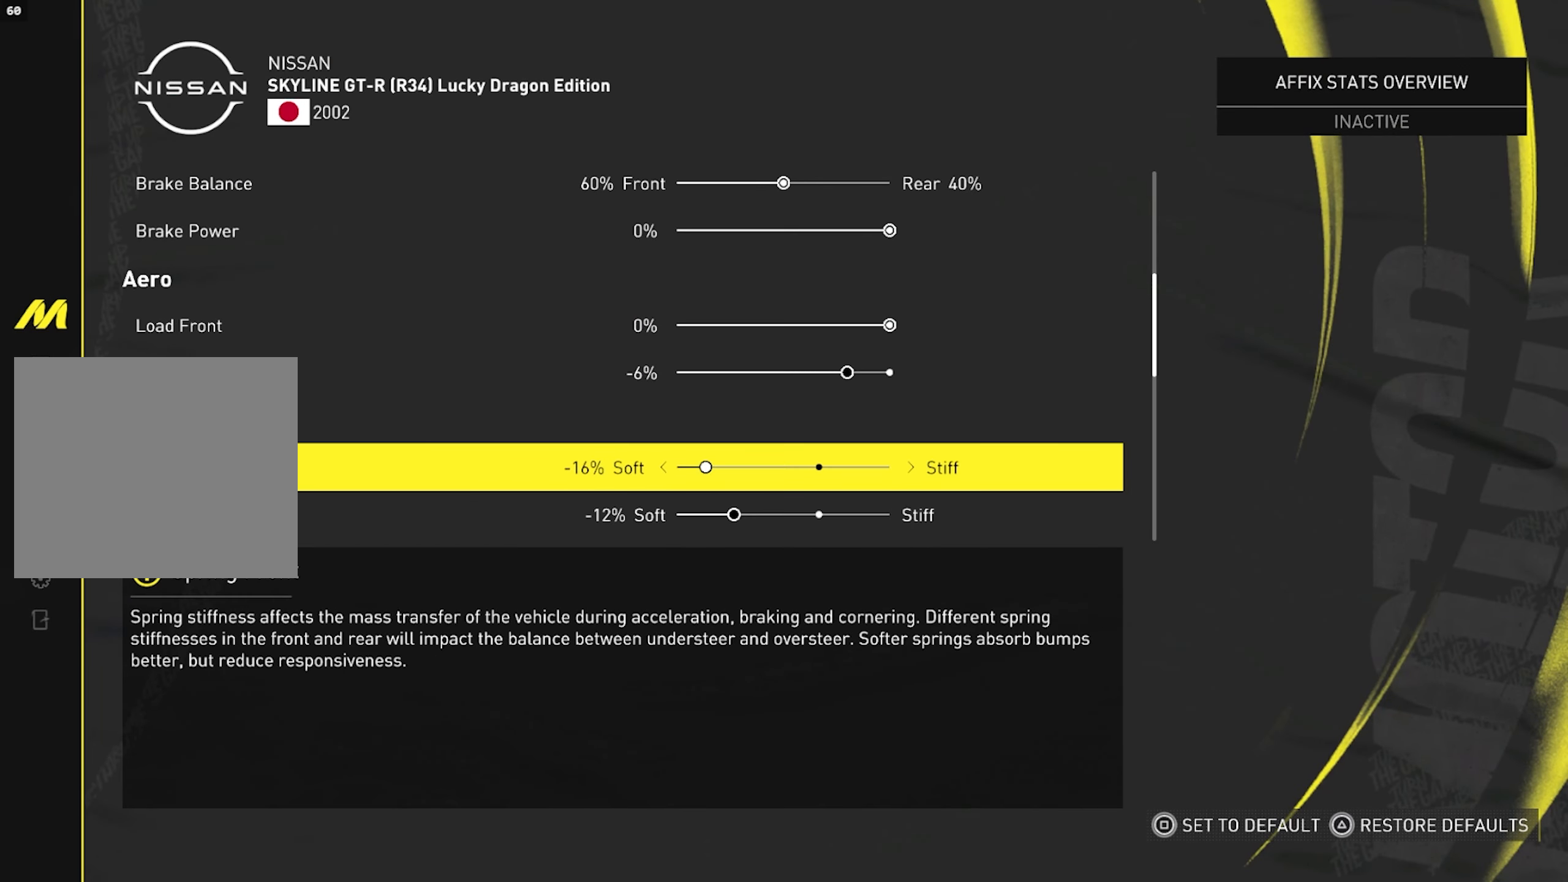
{"buttons": [], "left_stick": "center", "right_stick": "center", "events": []}
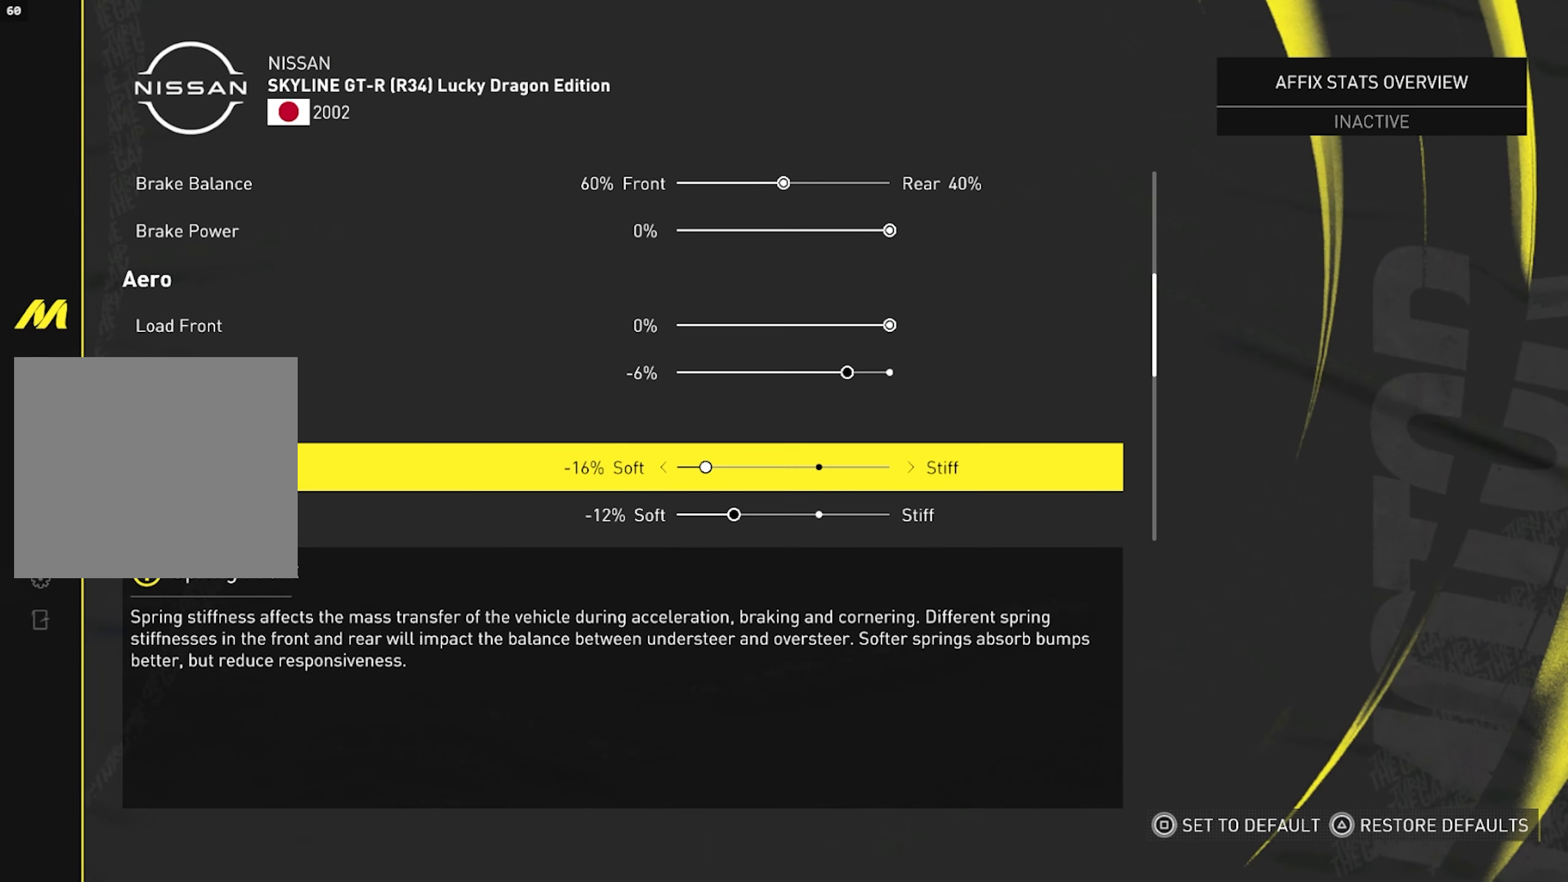
{"buttons": [], "left_stick": "center", "right_stick": "center", "events": []}
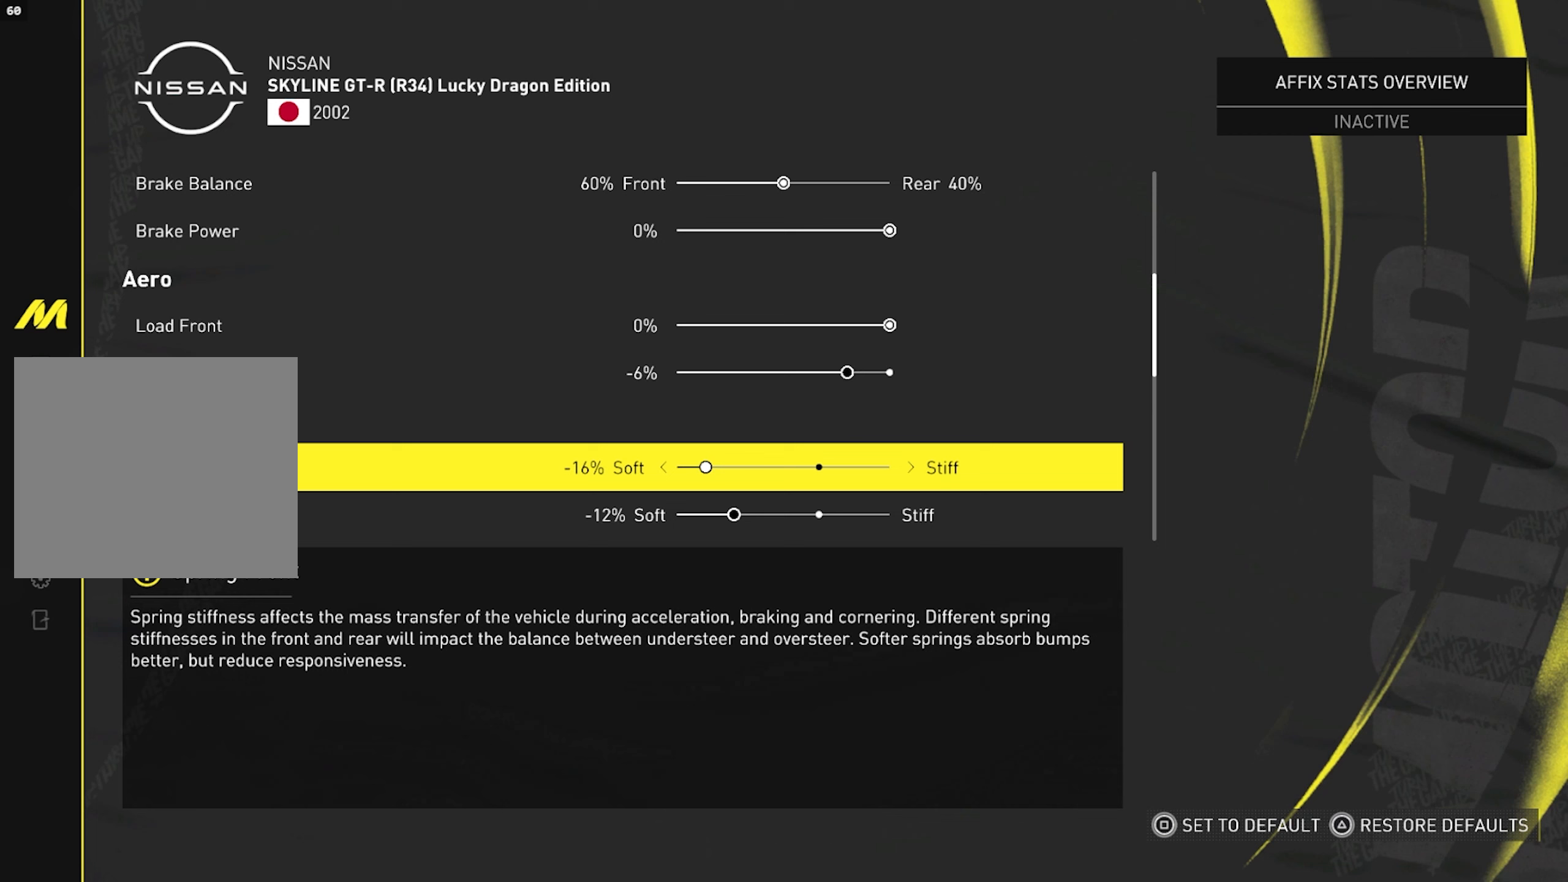
{"buttons": [], "left_stick": "center", "right_stick": "center", "events": []}
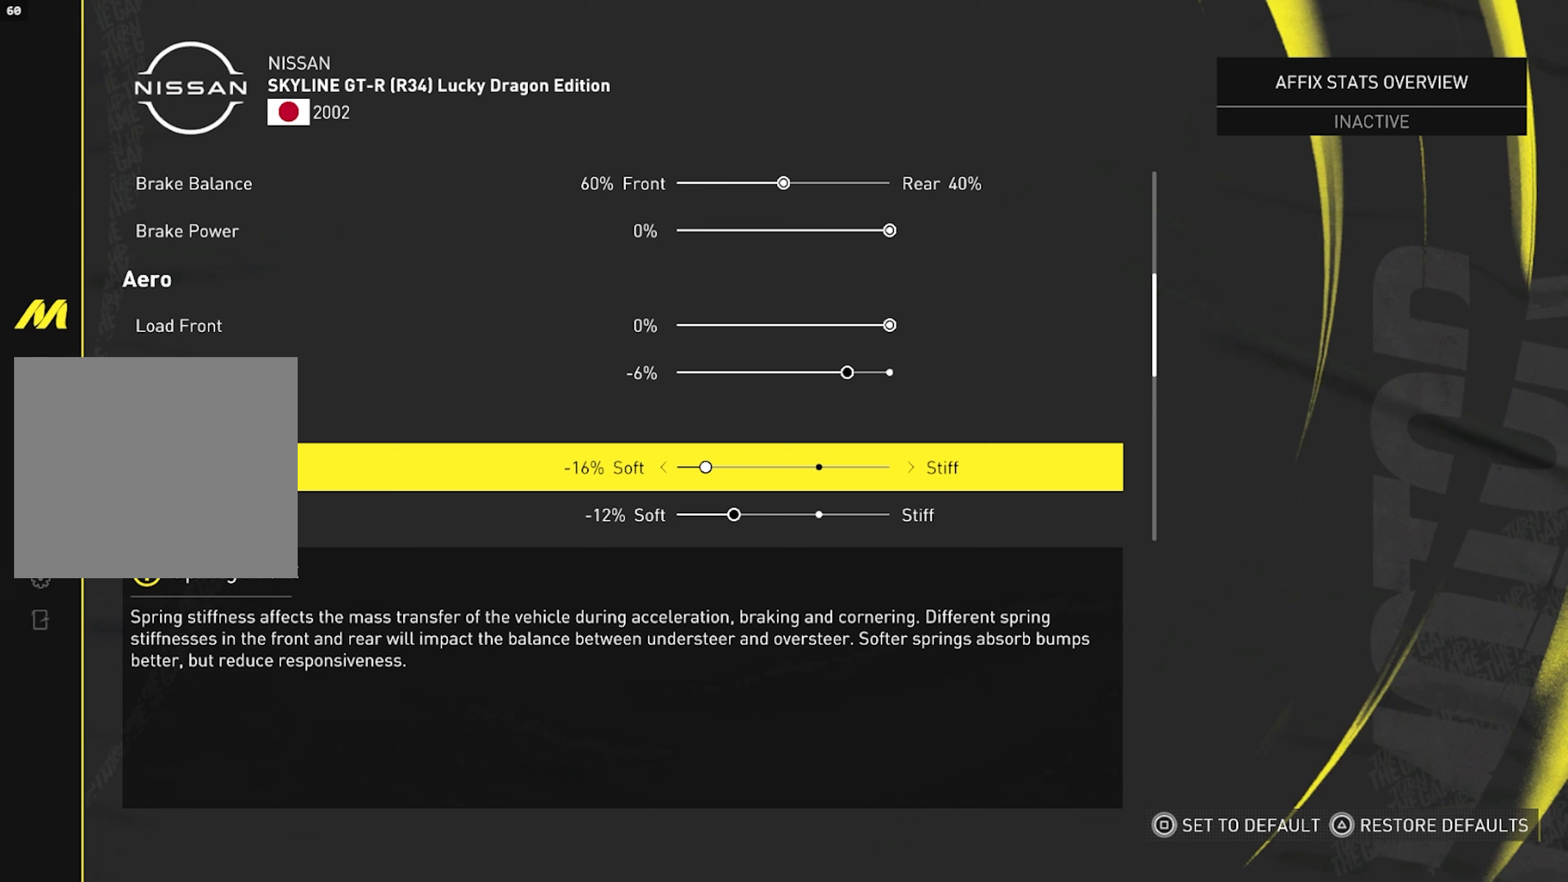
{"buttons": [], "left_stick": "center", "right_stick": "center", "events": []}
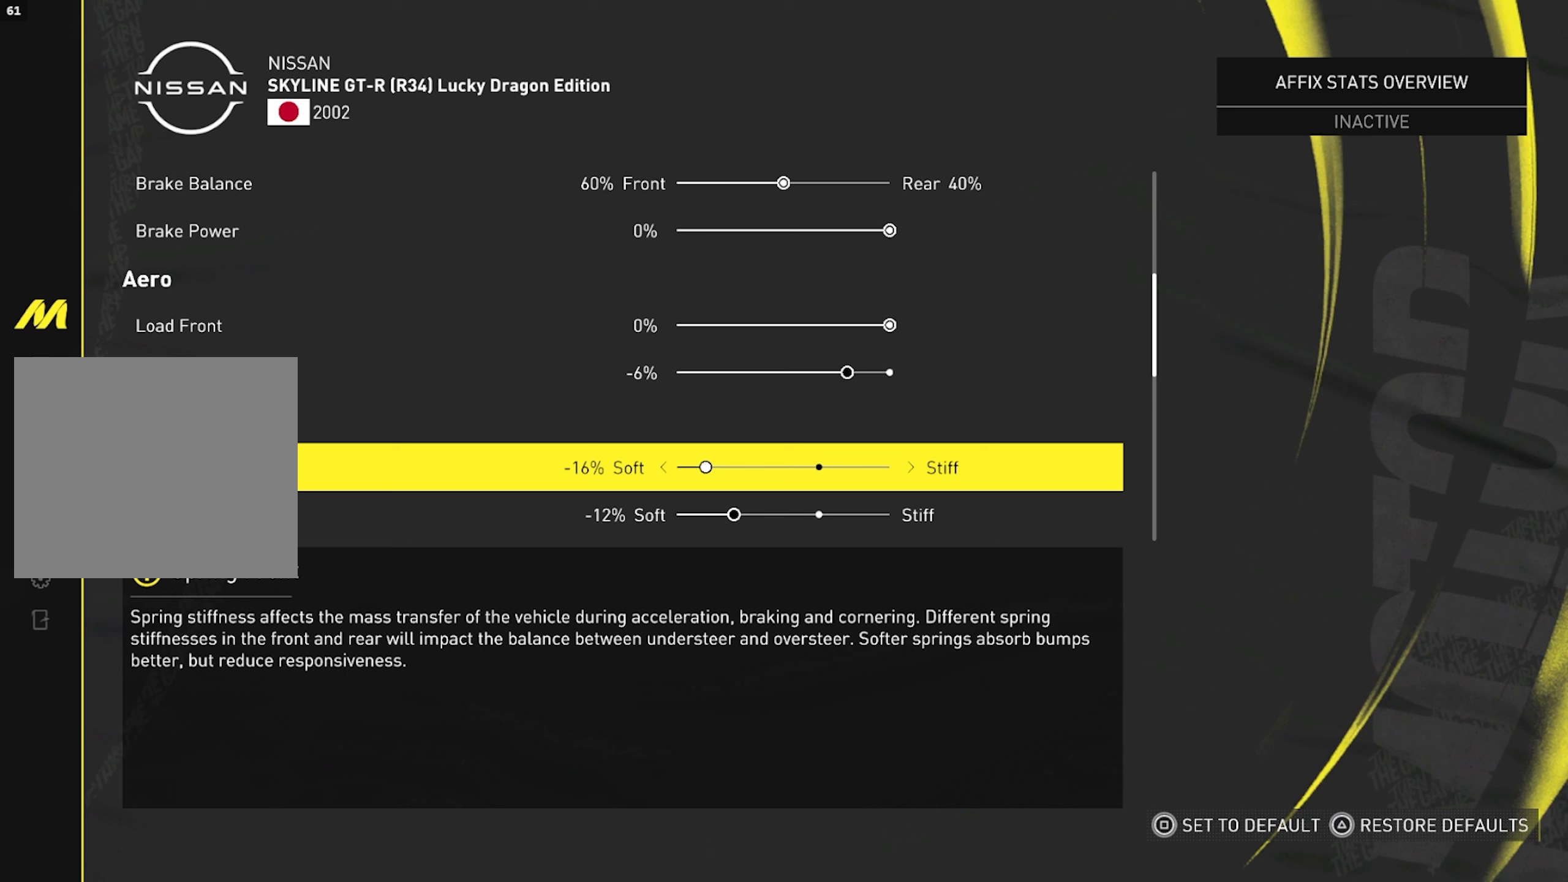
{"buttons": ["DPAD_DOWN"], "left_stick": "center", "right_stick": "center", "events": [[250, "DPAD_DOWN", "down"]]}
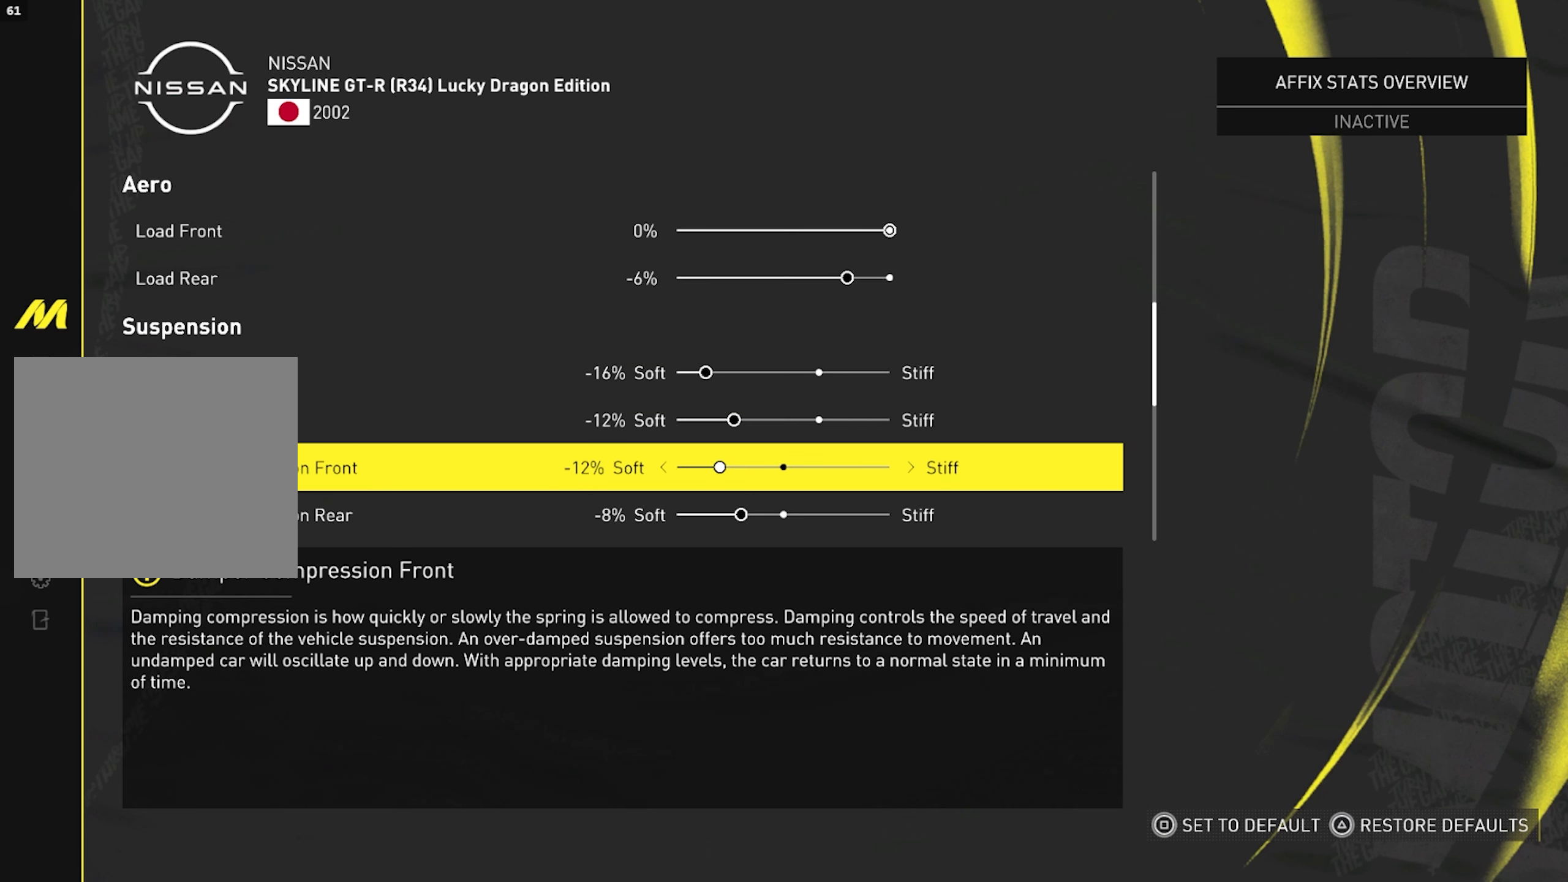
{"buttons": [], "left_stick": "center", "right_stick": "center", "events": [[417, "DPAD_DOWN", "up"]]}
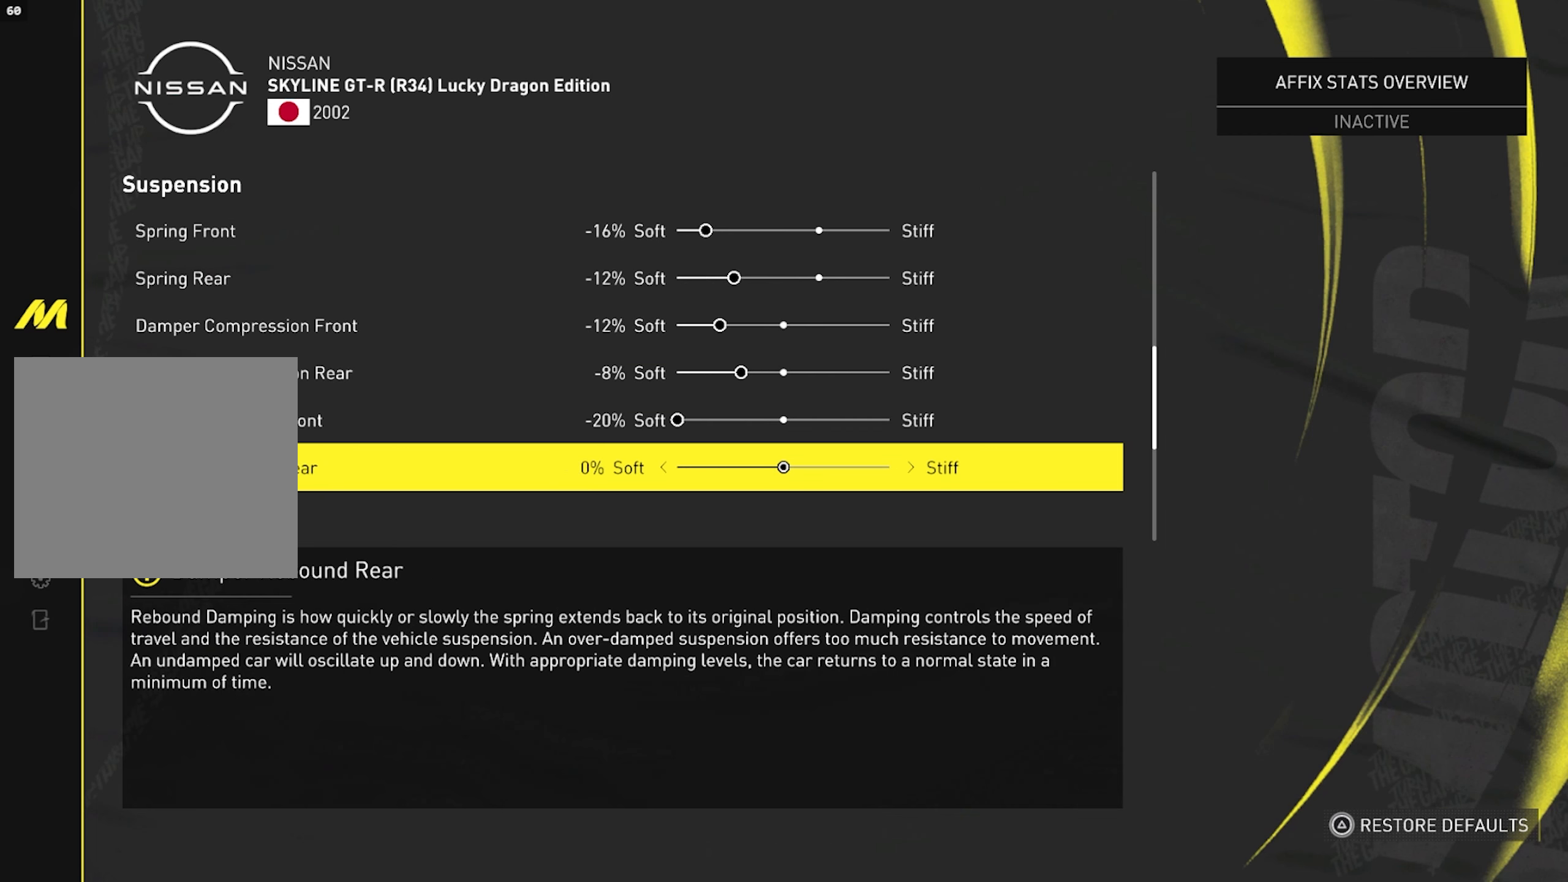
{"buttons": [], "left_stick": "center", "right_stick": "center", "events": []}
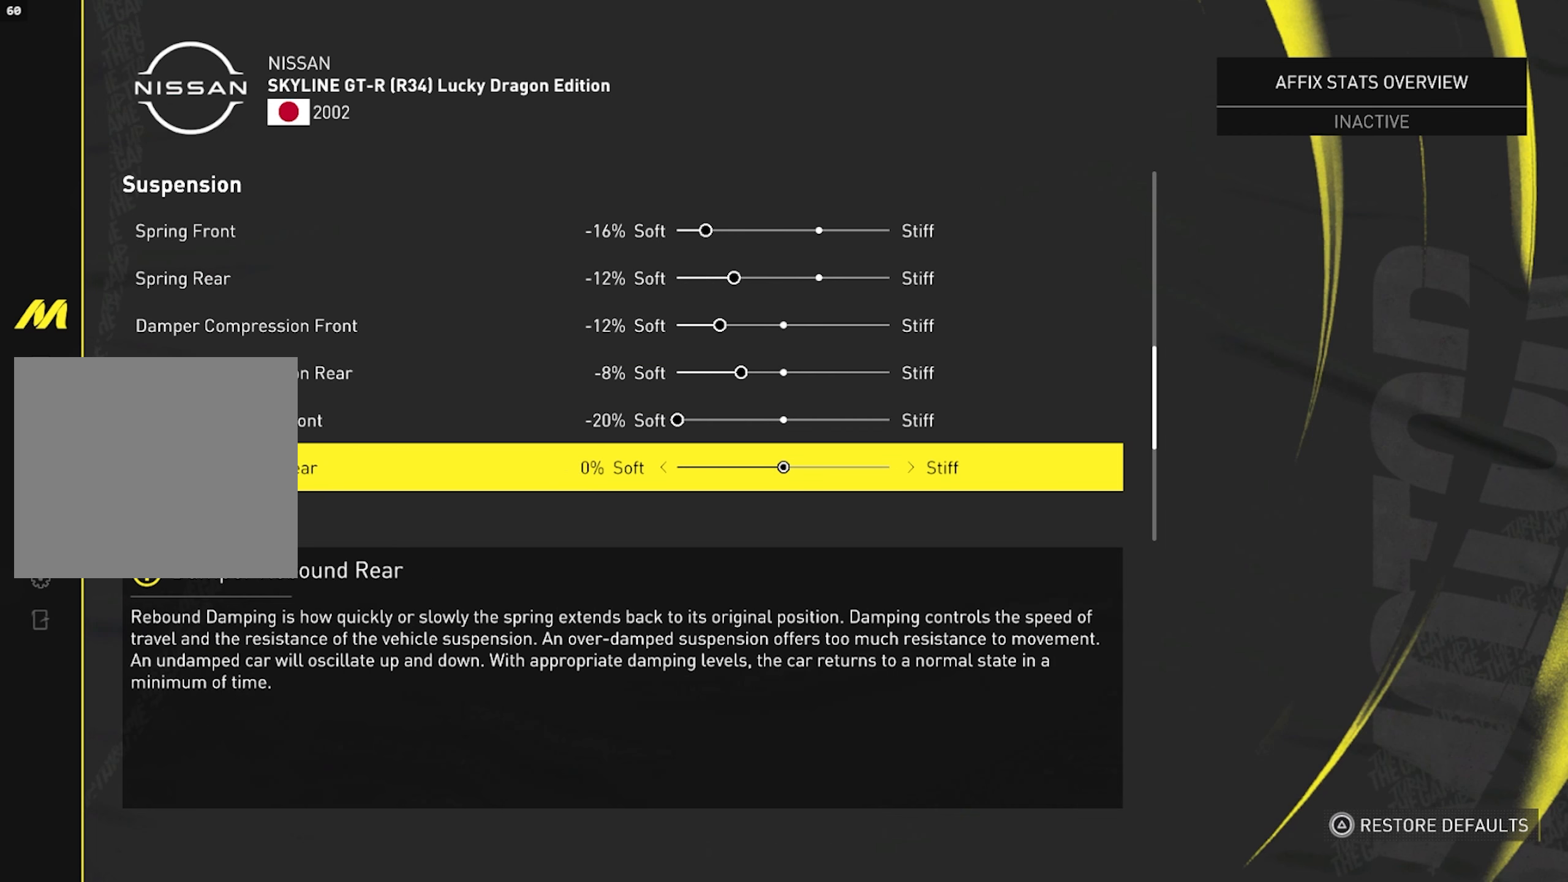
{"buttons": [], "left_stick": "center", "right_stick": "center", "events": []}
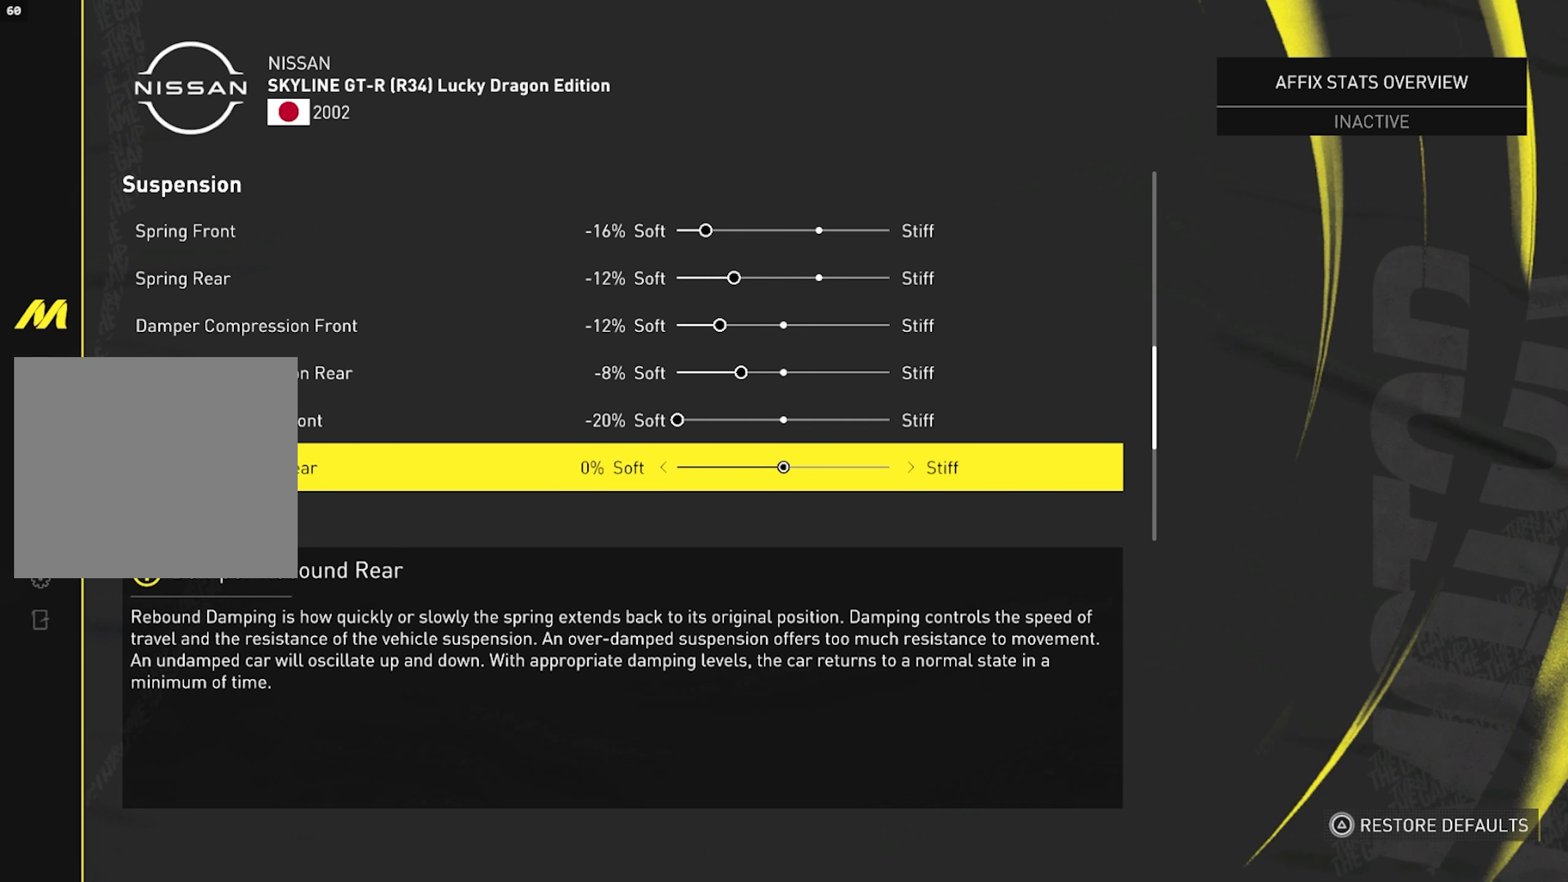
{"buttons": [], "left_stick": "center", "right_stick": "center", "events": []}
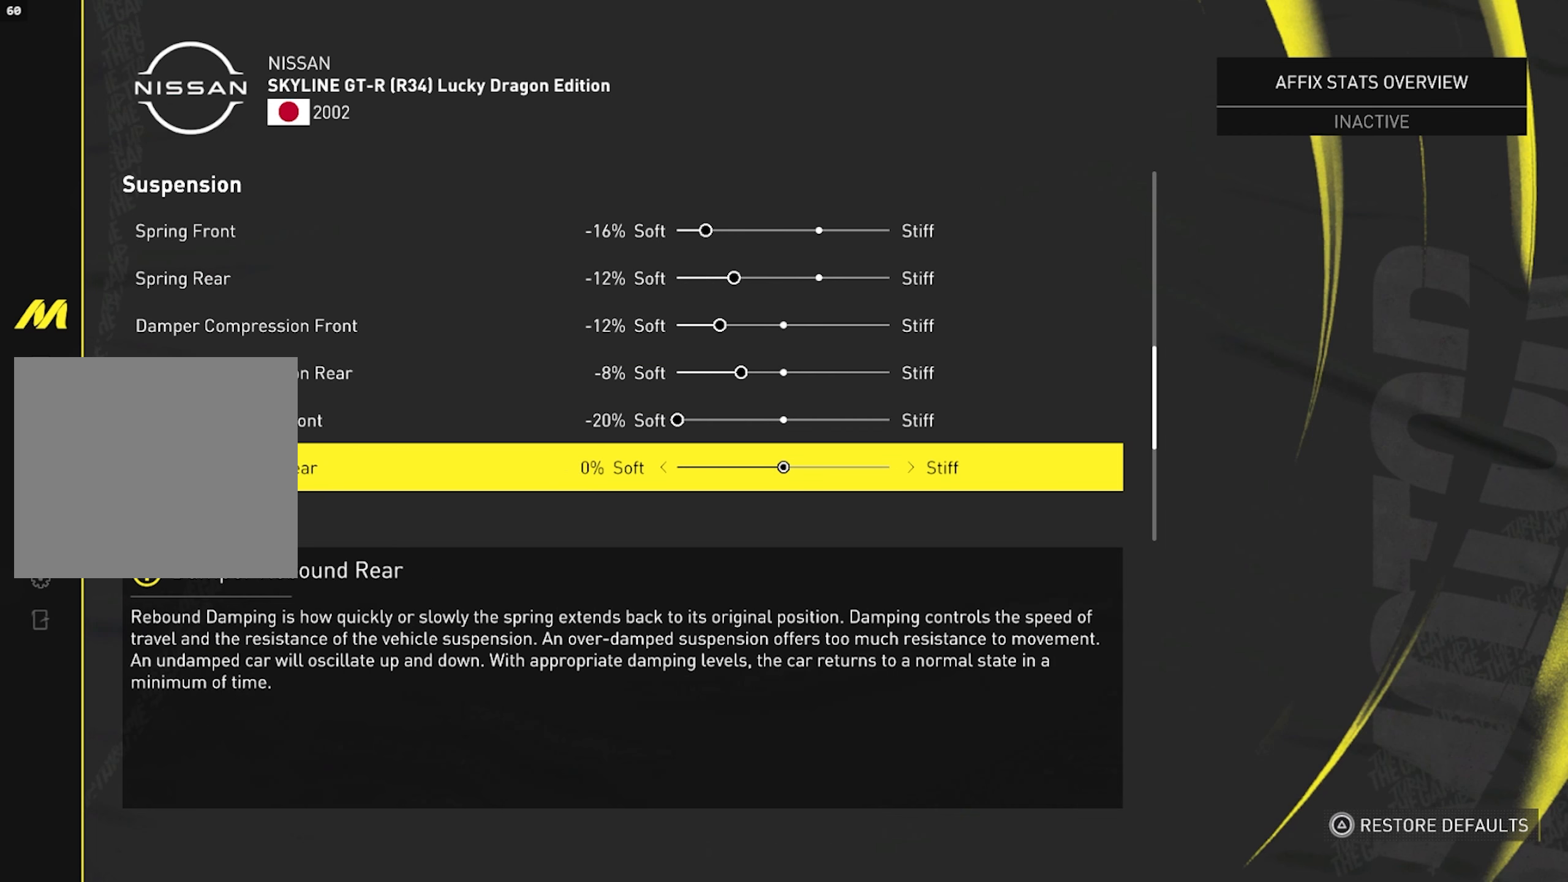
{"buttons": [], "left_stick": "center", "right_stick": "center", "events": []}
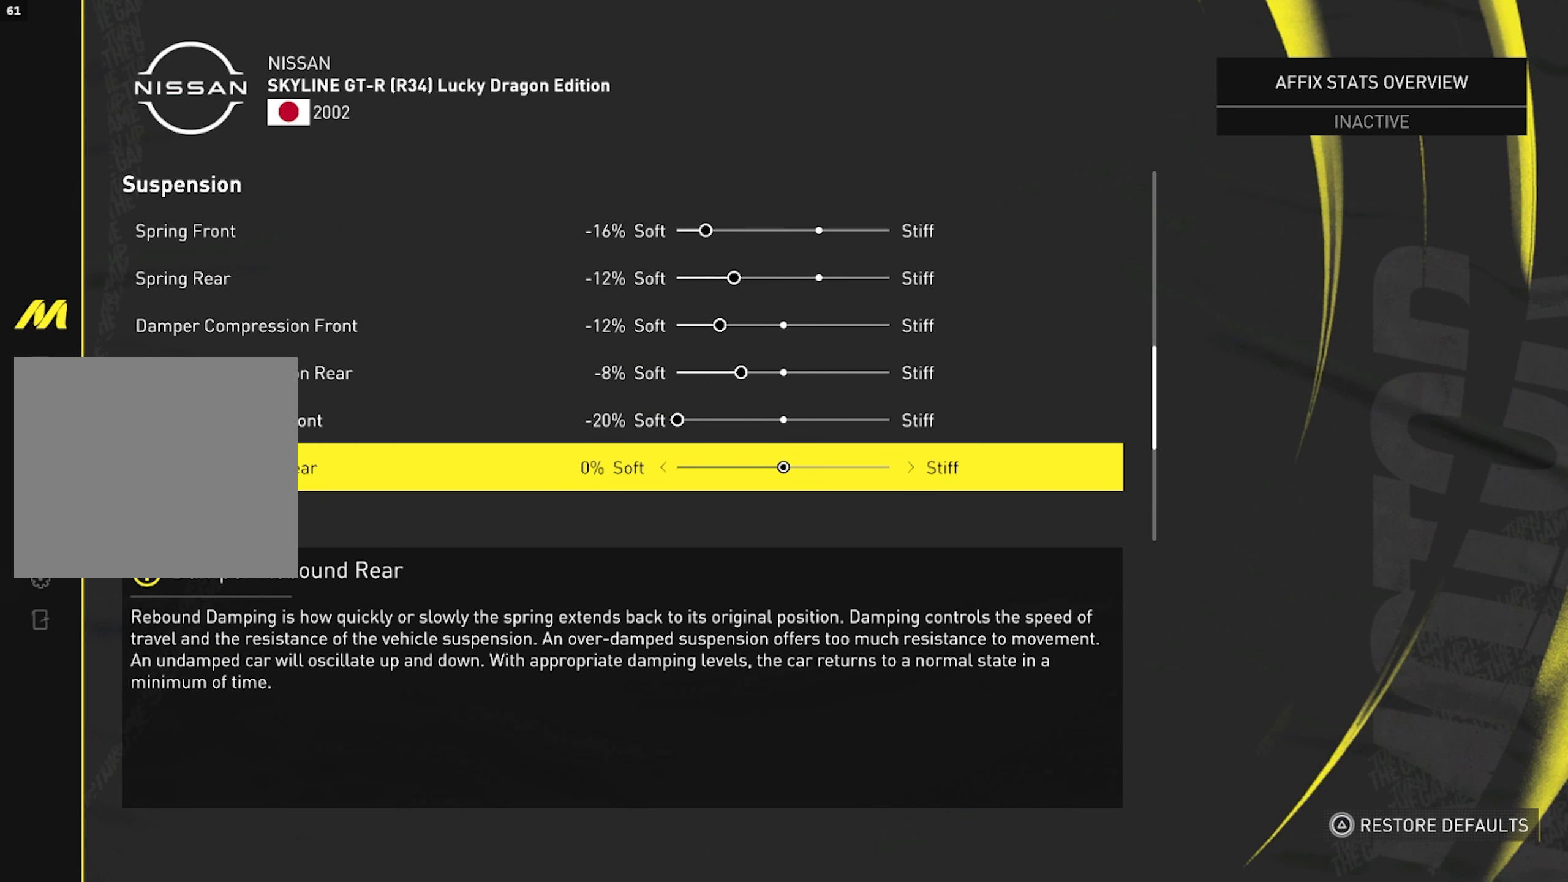
{"buttons": [], "left_stick": "center", "right_stick": "center", "events": []}
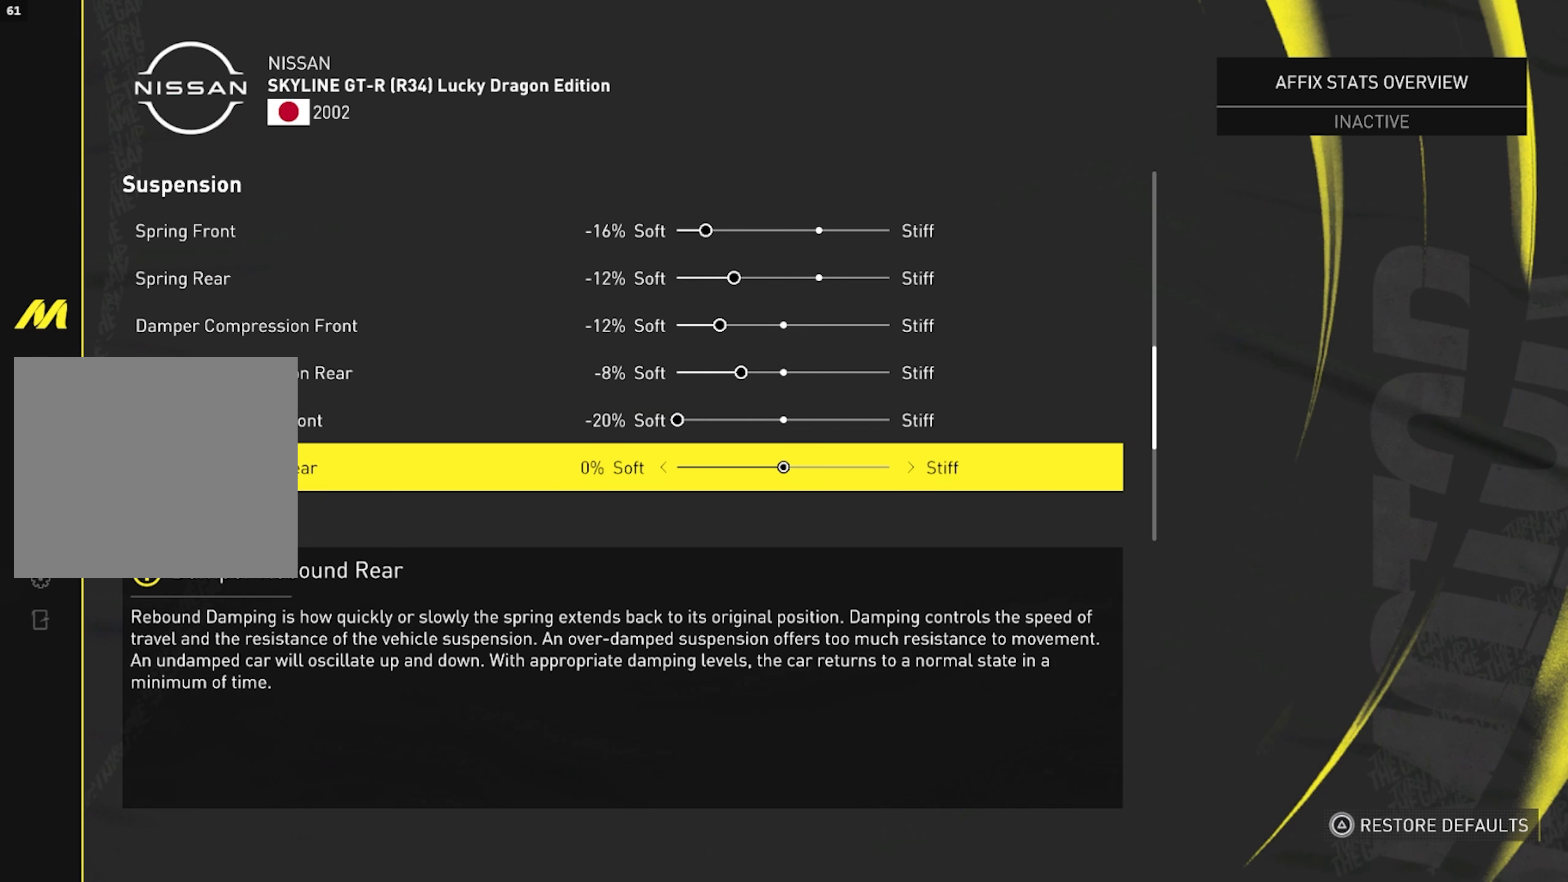
{"buttons": ["DPAD_DOWN"], "left_stick": "center", "right_stick": "center", "events": [[150, "DPAD_DOWN", "down"]]}
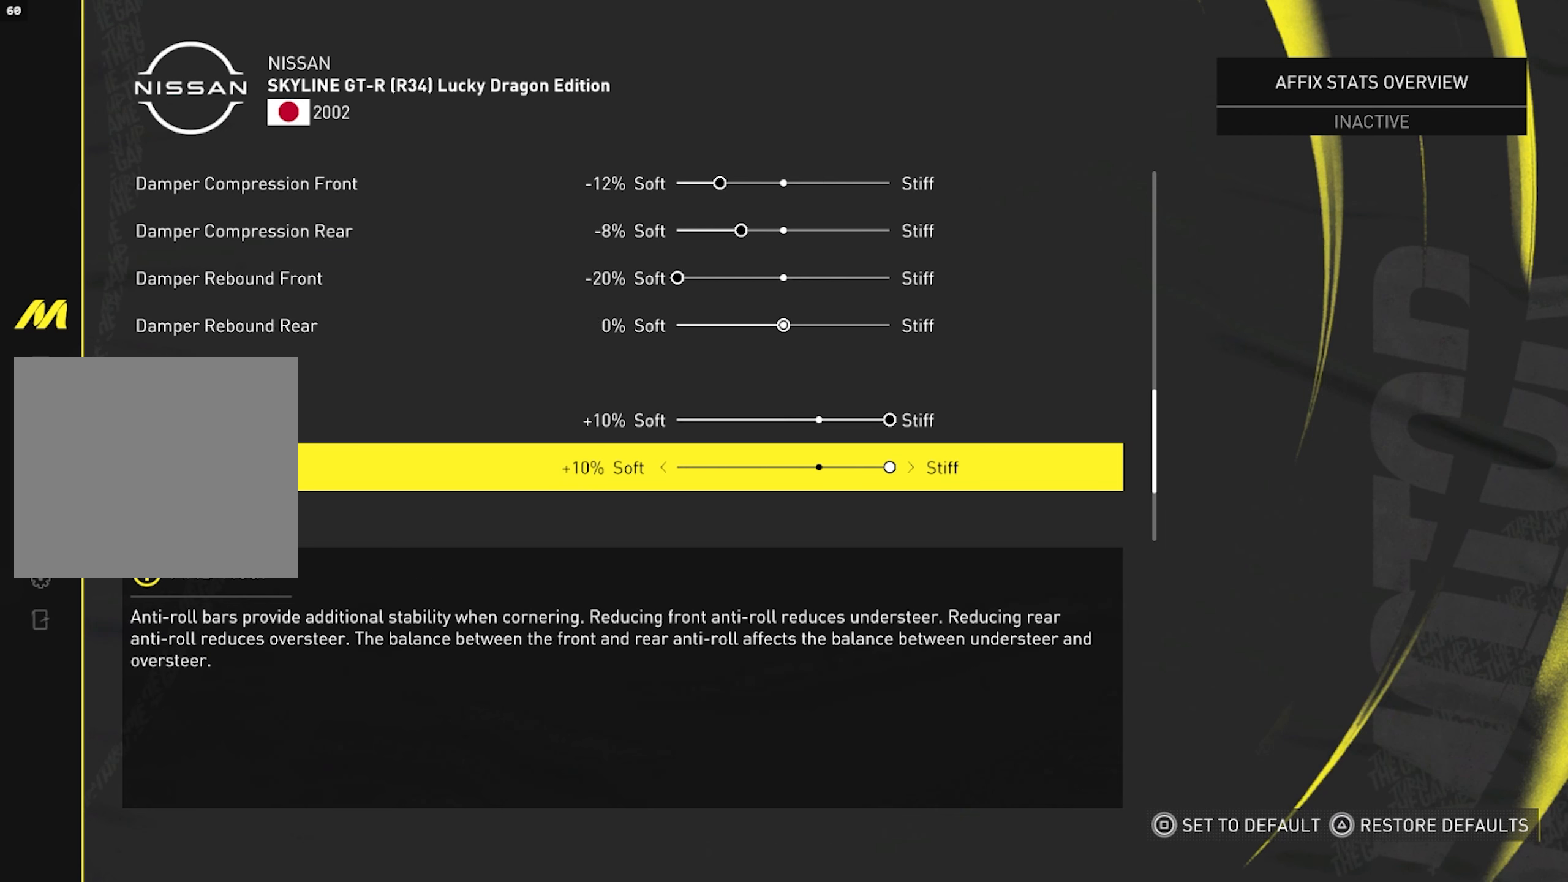
{"buttons": [], "left_stick": "center", "right_stick": "center", "events": [[200, "DPAD_DOWN", "up"]]}
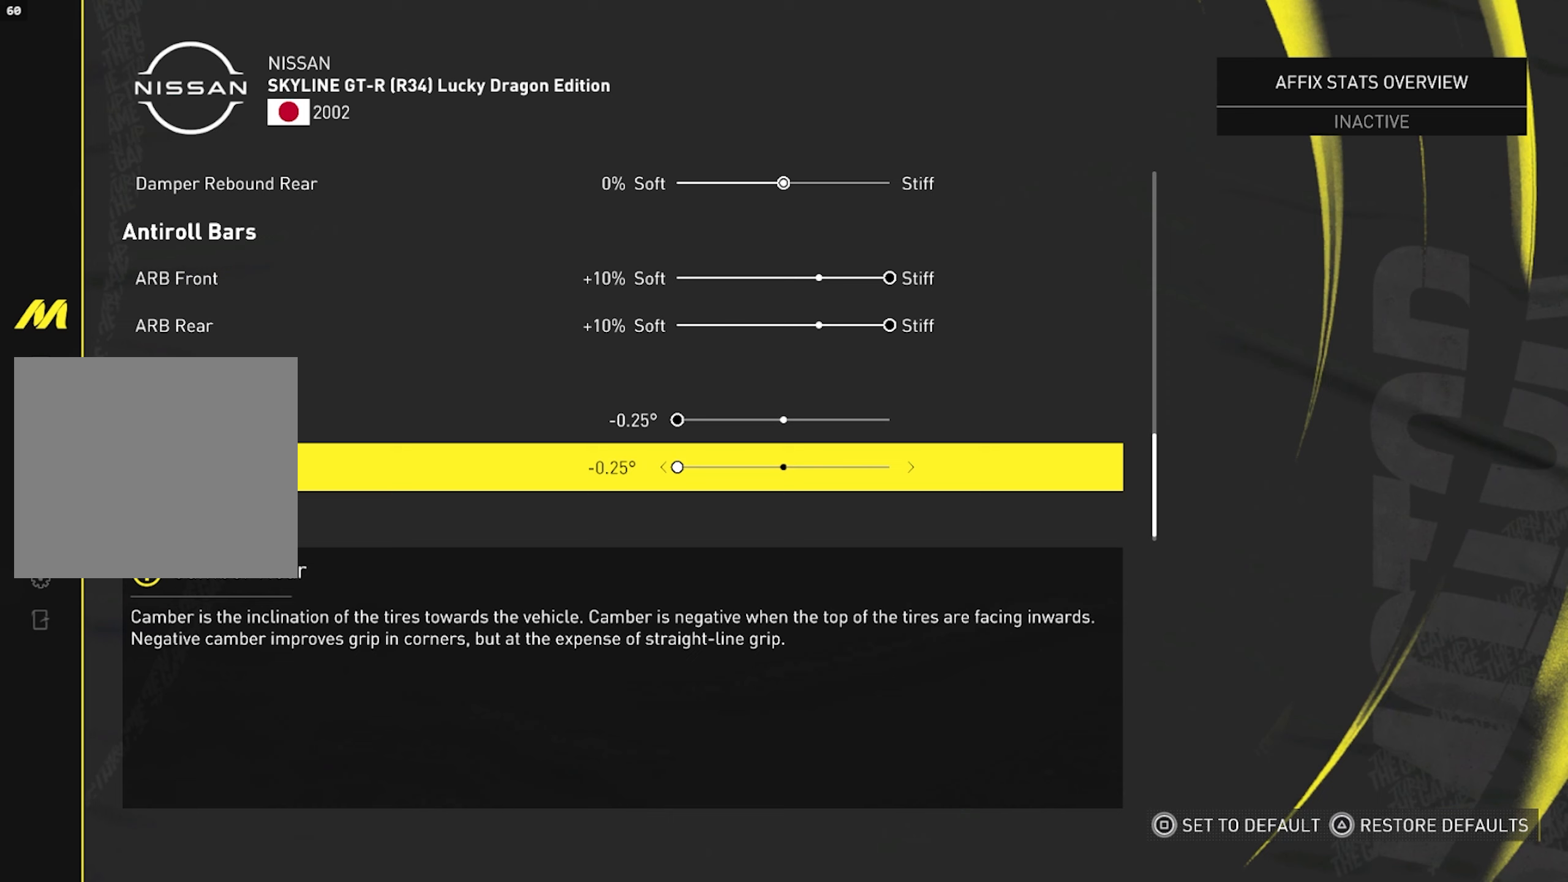
{"buttons": [], "left_stick": "center", "right_stick": "center", "events": []}
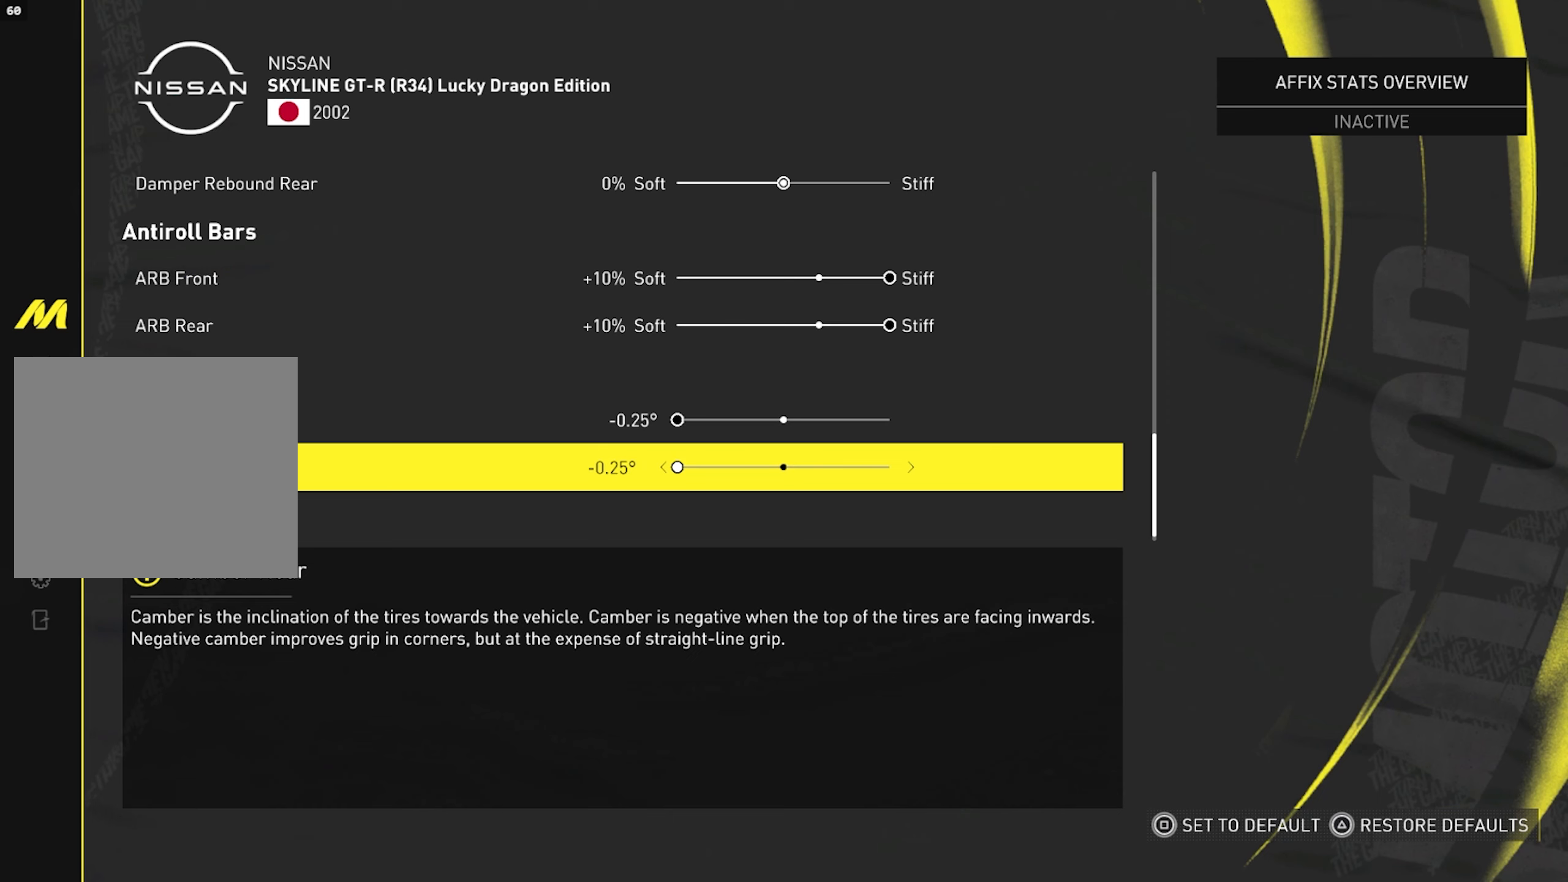
{"buttons": [], "left_stick": "center", "right_stick": "center", "events": []}
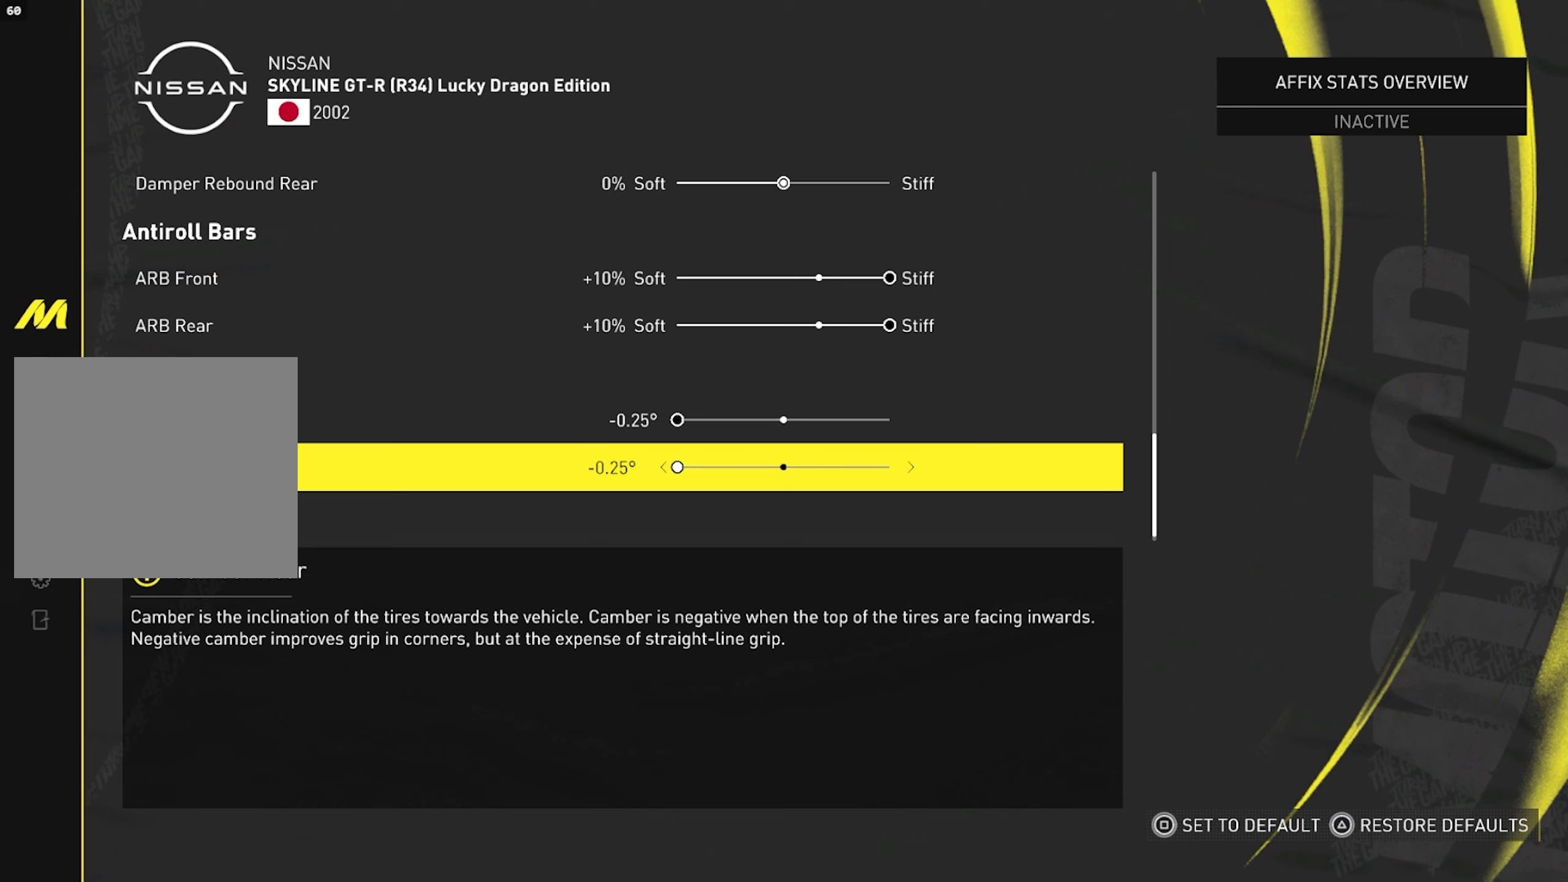
{"buttons": [], "left_stick": "center", "right_stick": "center", "events": []}
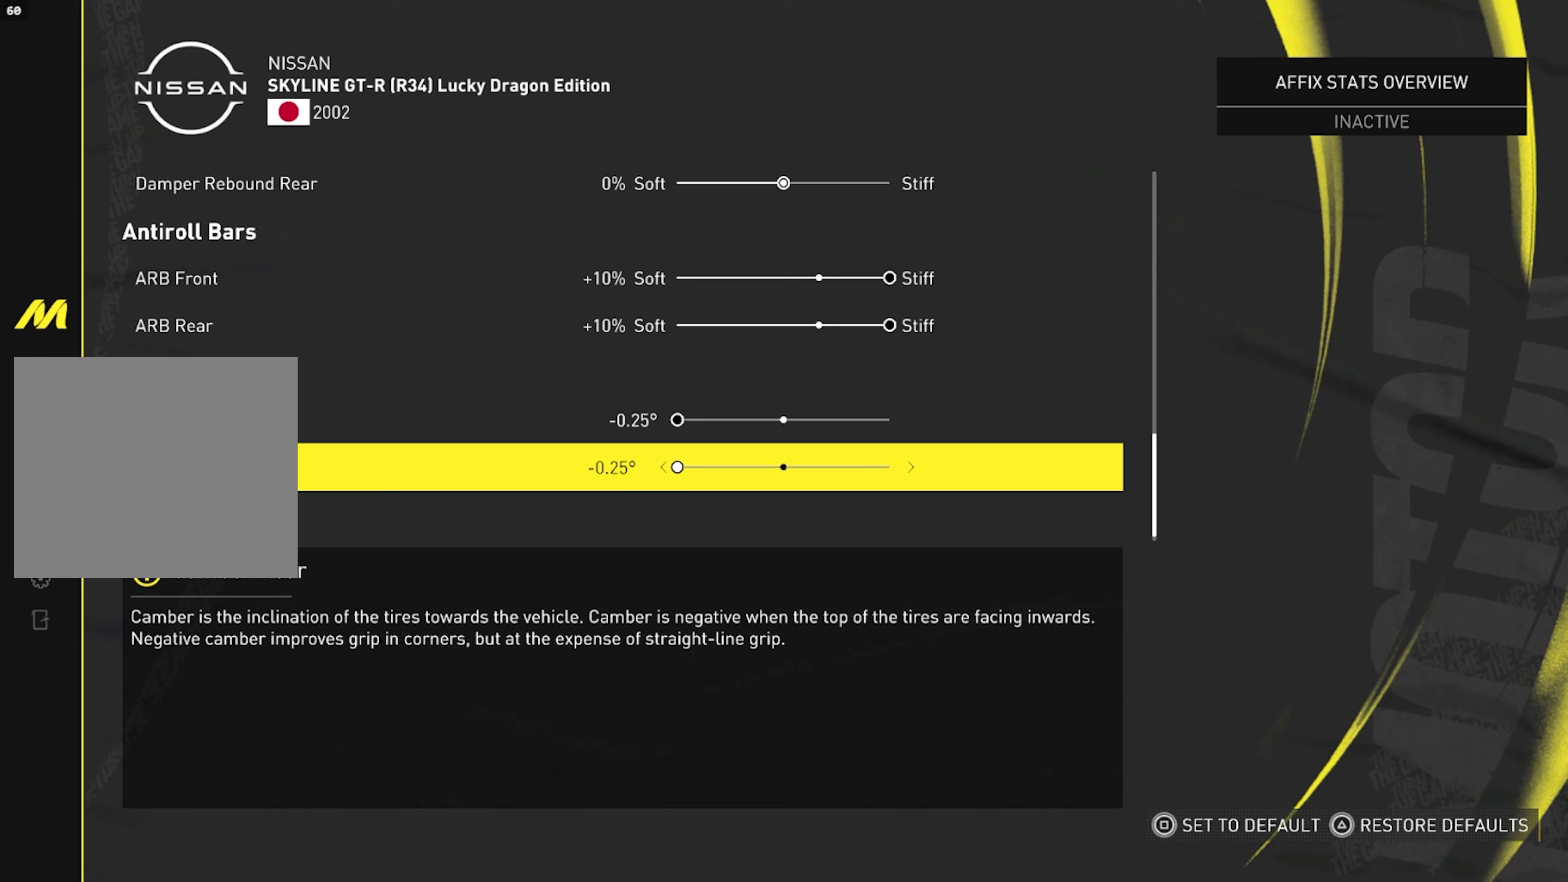
{"buttons": [], "left_stick": "center", "right_stick": "center", "events": []}
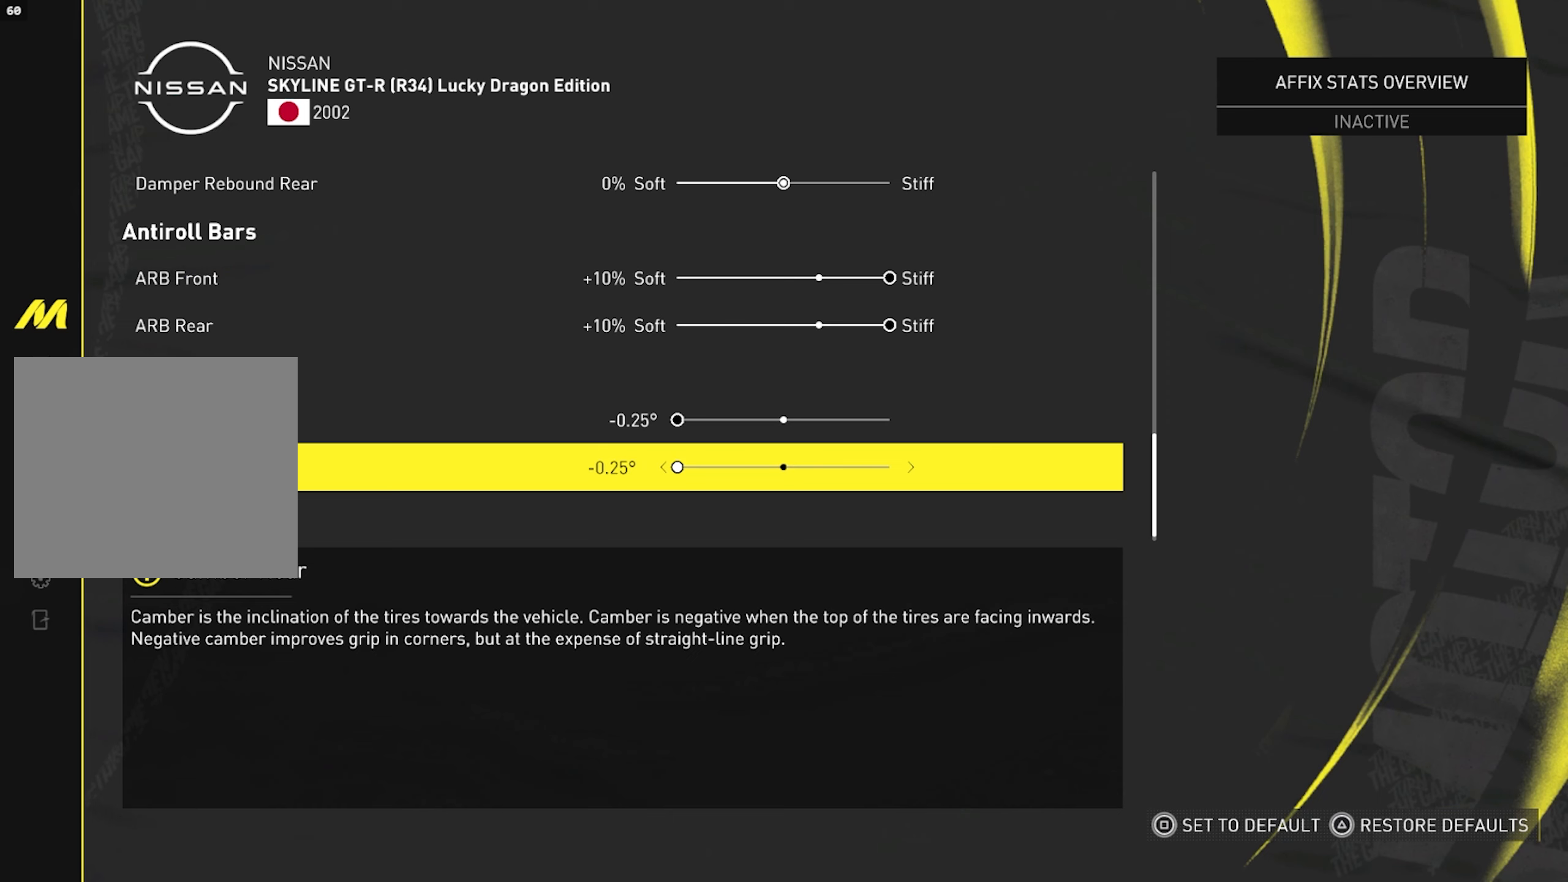
{"buttons": [], "left_stick": "center", "right_stick": "center", "events": []}
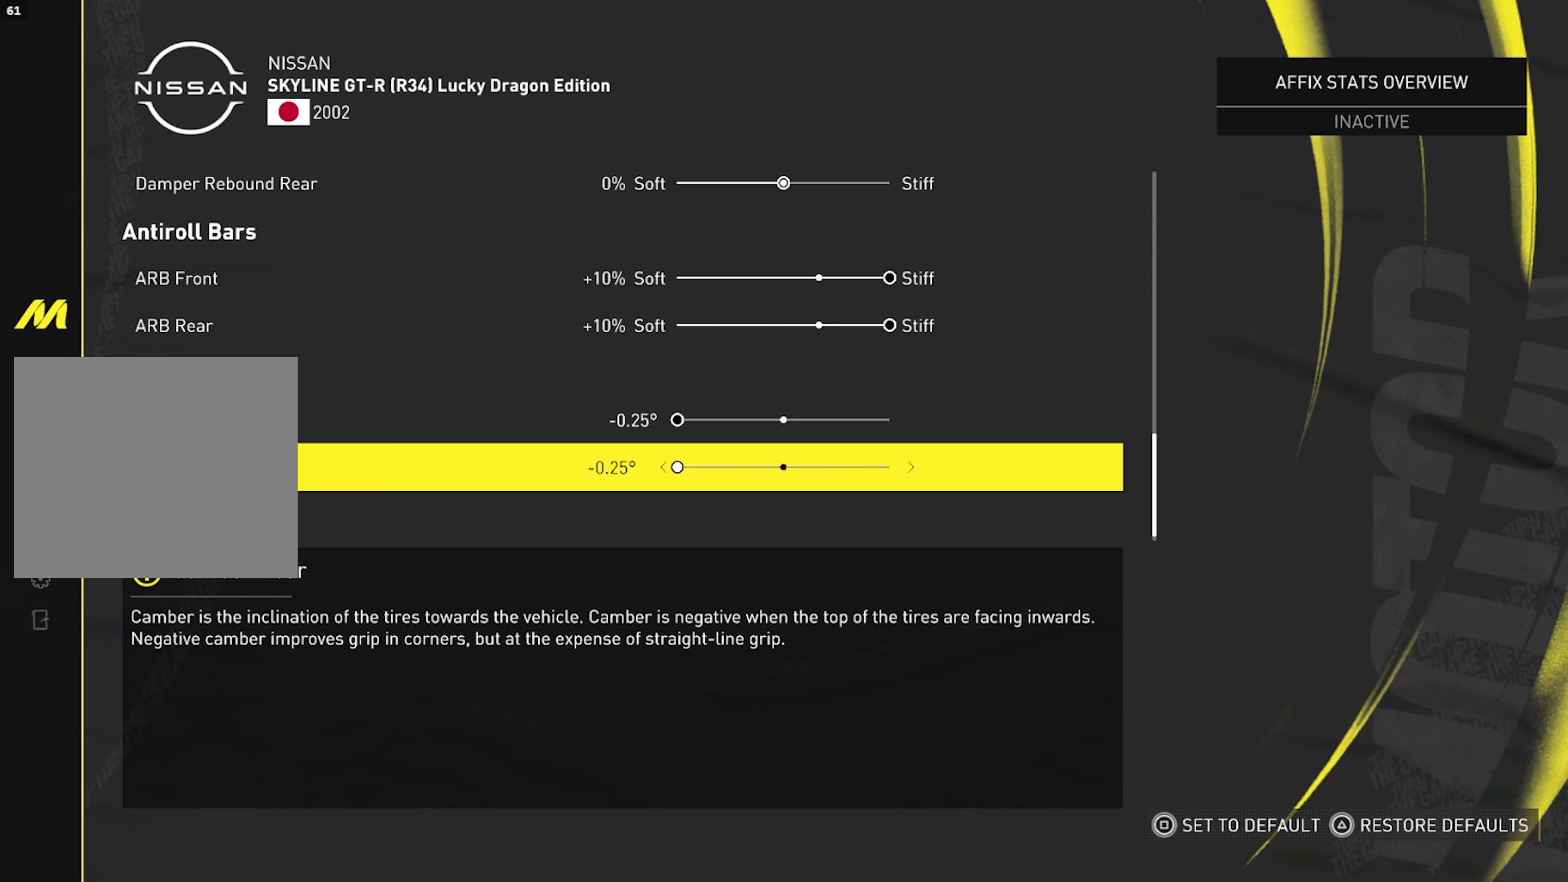
{"buttons": [], "left_stick": "center", "right_stick": "center", "events": []}
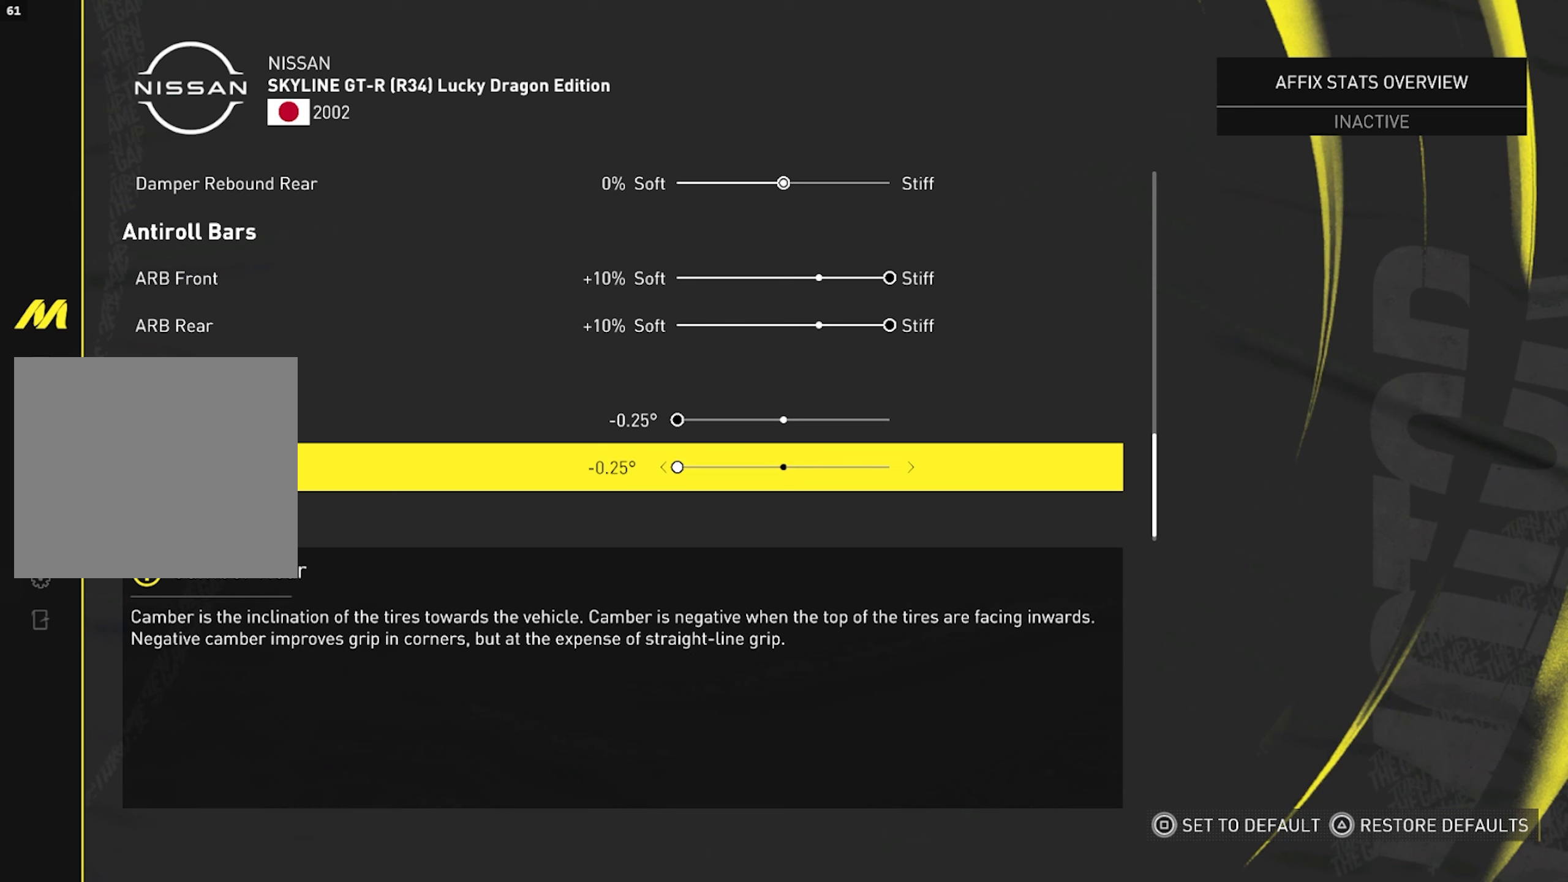
{"buttons": [], "left_stick": "center", "right_stick": "center", "events": []}
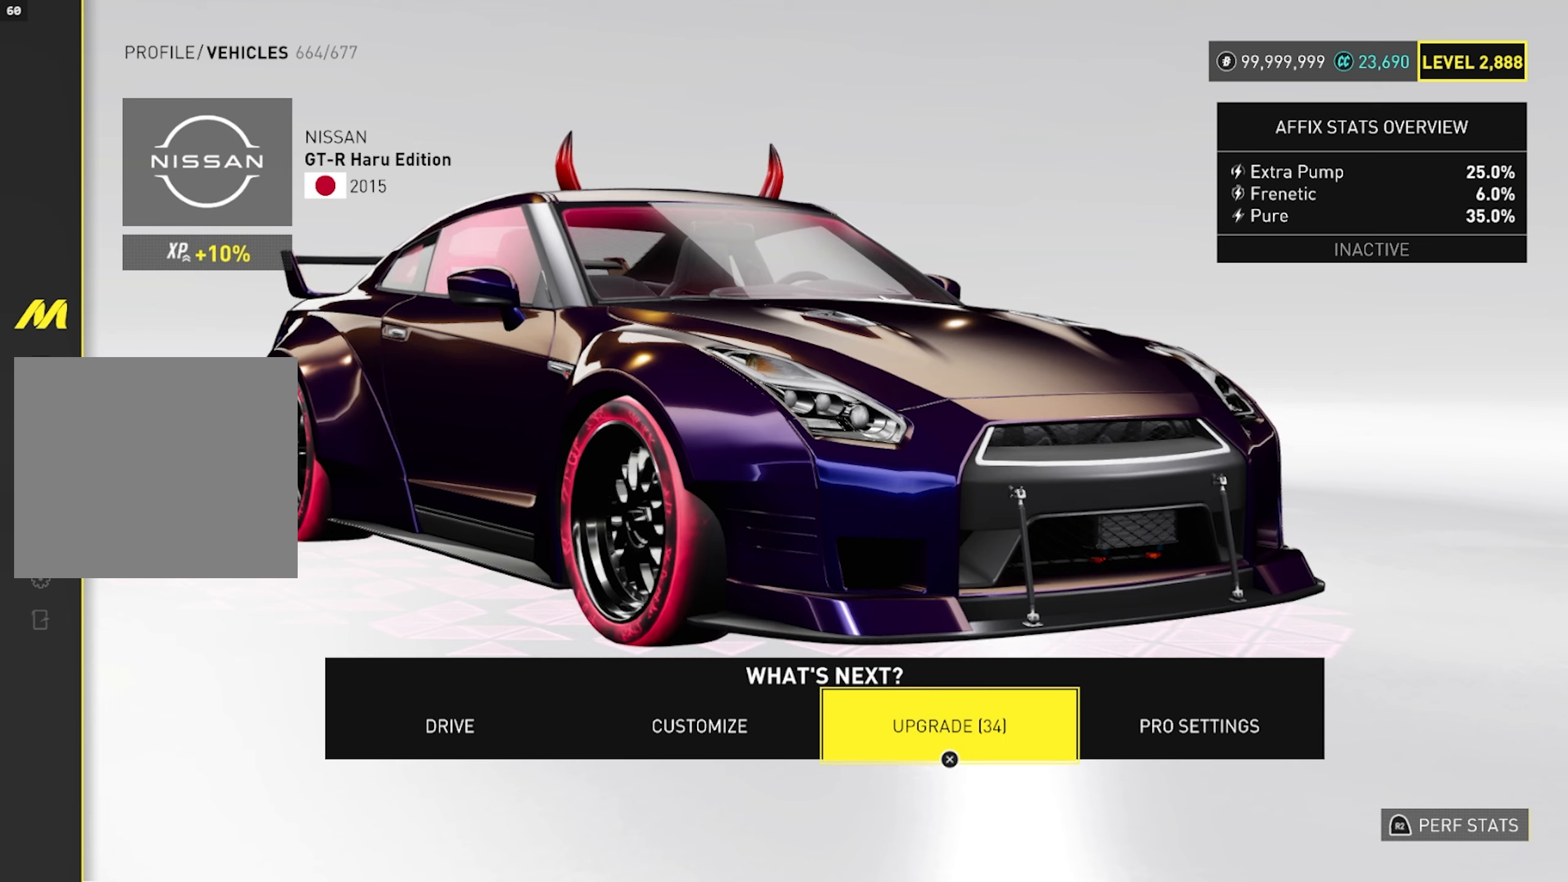
{"buttons": [], "left_stick": "center", "right_stick": "center", "events": [[300, "CROSS", "down"], [417, "CROSS", "up"]]}
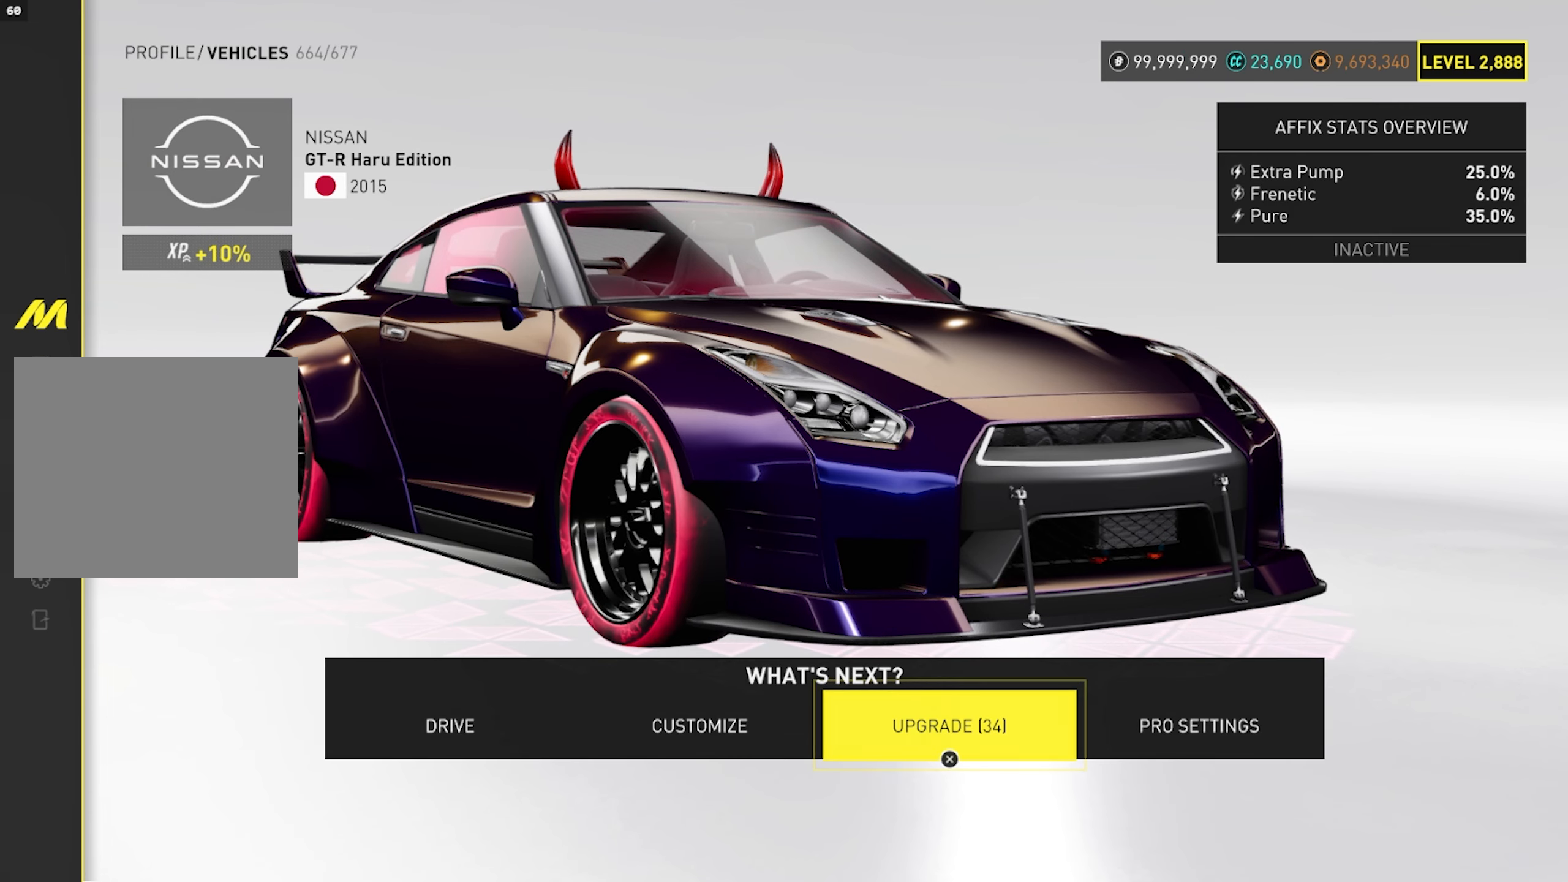
{"buttons": [], "left_stick": "center", "right_stick": "center", "events": []}
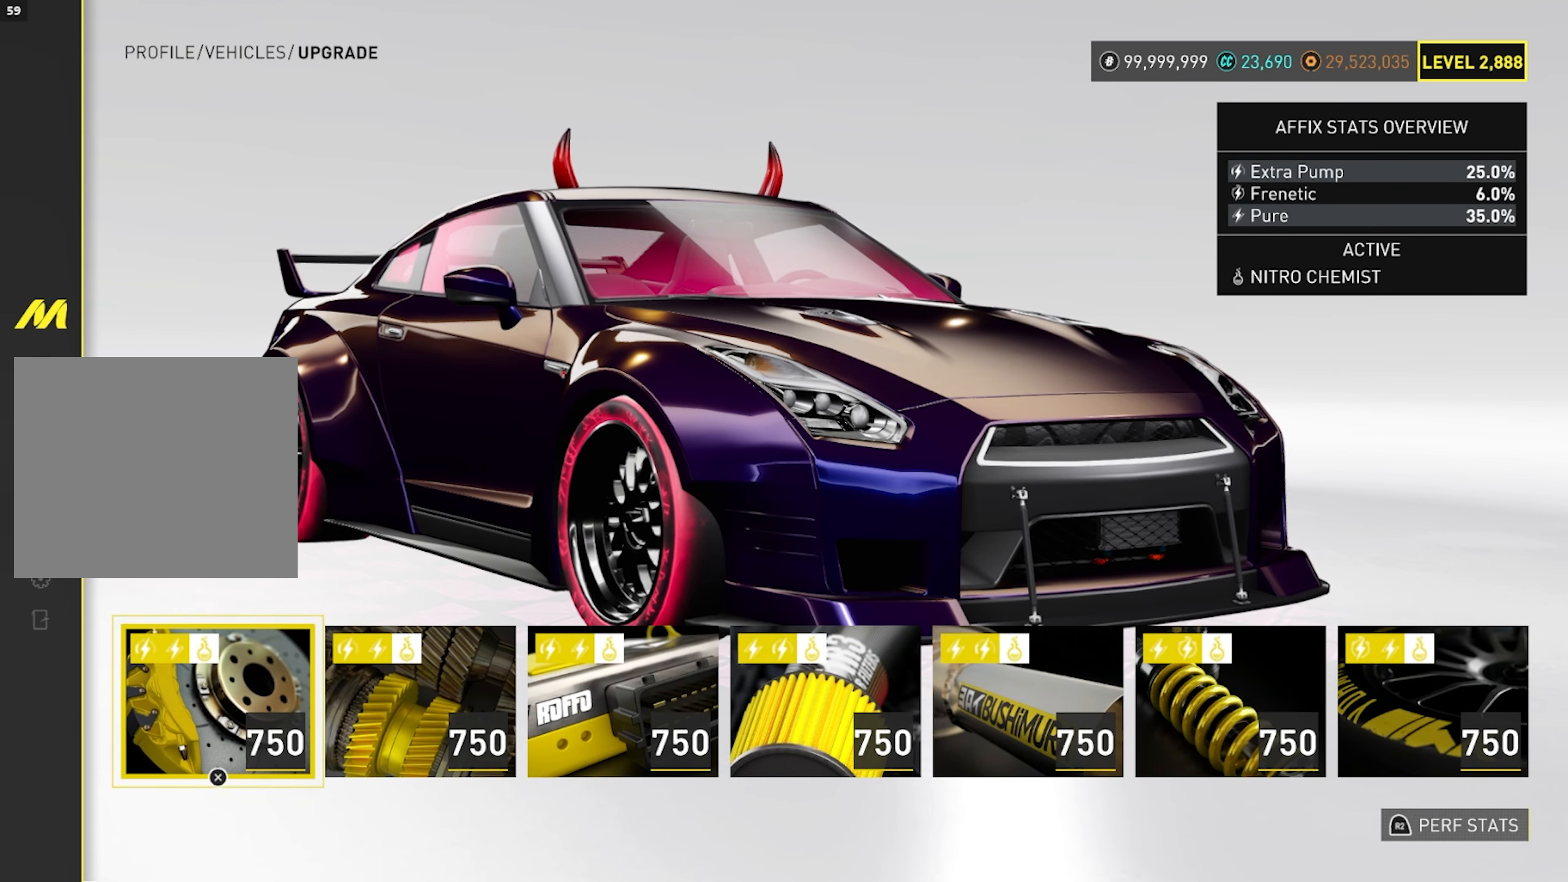
{"buttons": [], "left_stick": "center", "right_stick": "center", "events": []}
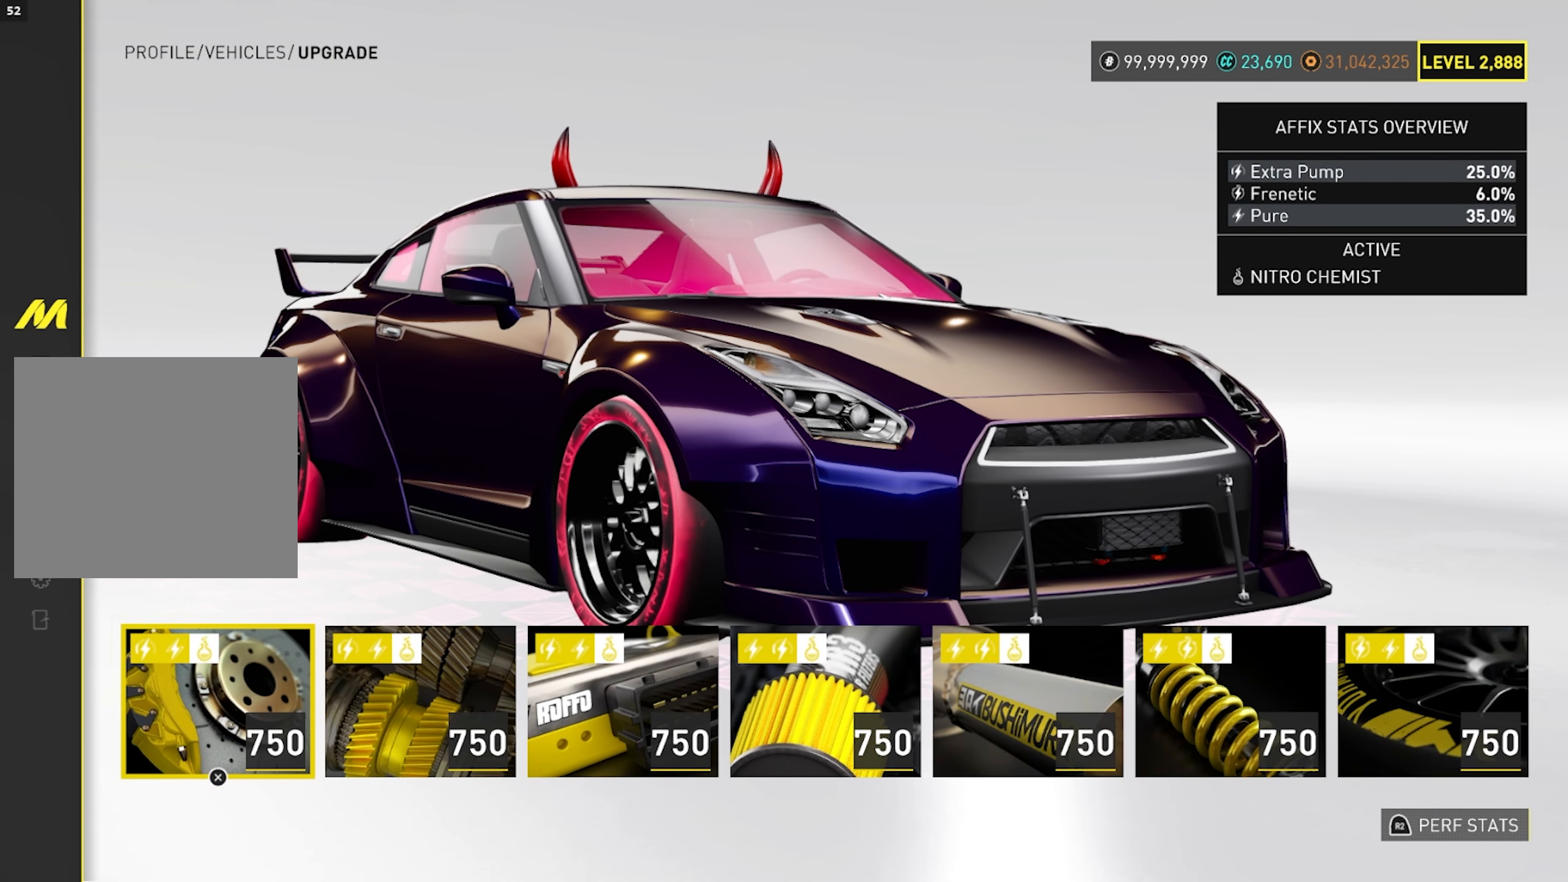
{"buttons": [], "left_stick": "center", "right_stick": "center", "events": []}